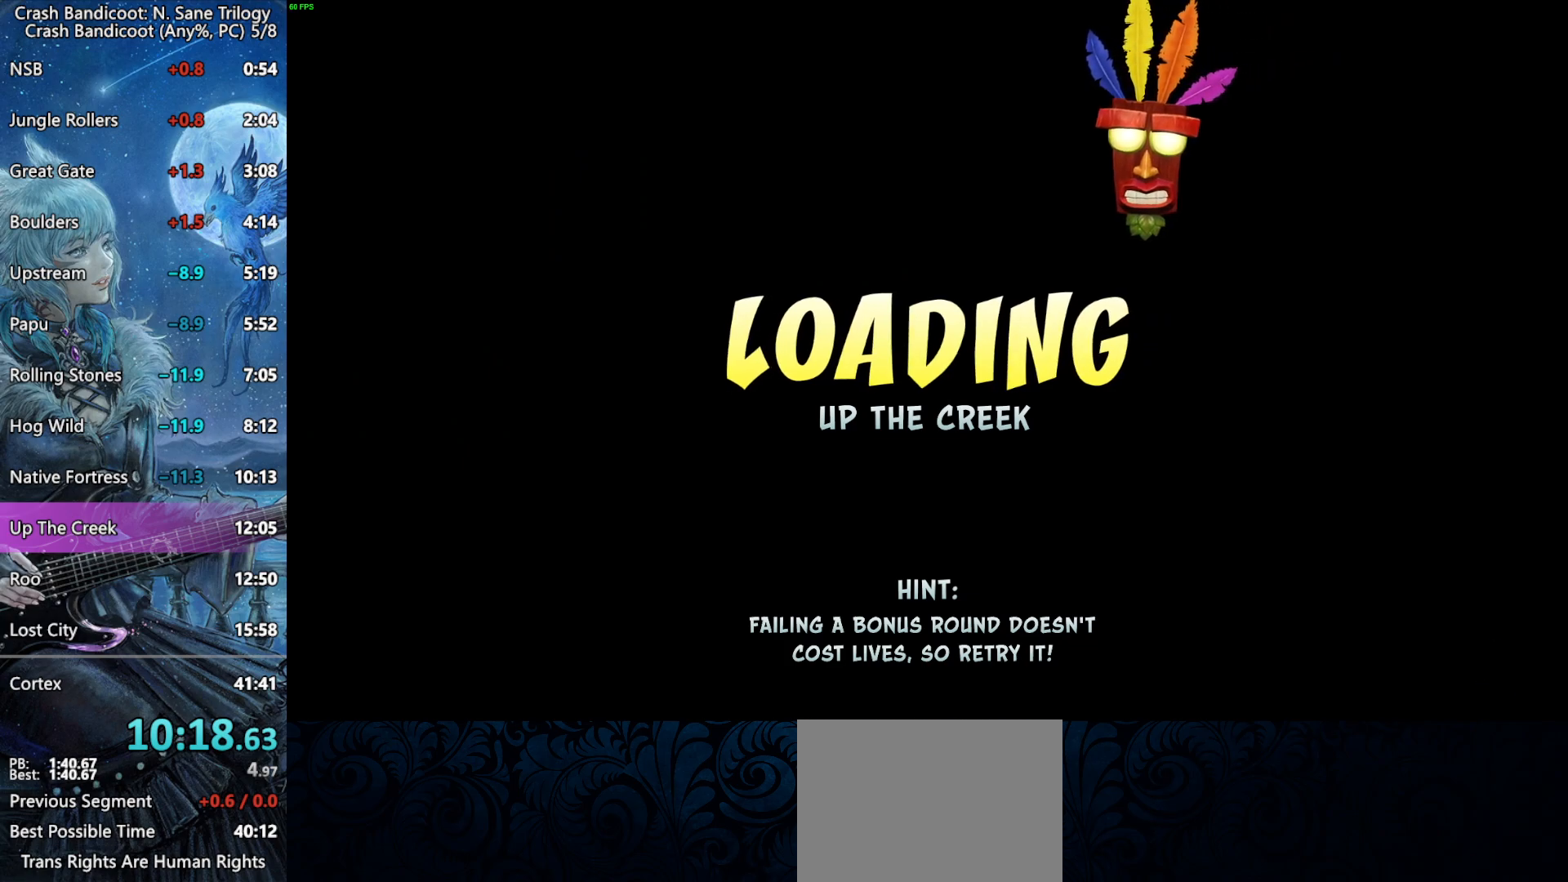
Gameplay with a controller (PlayStation layout); each line is a JSON object with the inputs held at the frame after it. "events" lists button and stick changes between this image and that frame as [ms after this image, input, new state], when the widget could be followed in between.
{"buttons": [], "left_stick": "up", "right_stick": "center", "events": [[433, "left_stick", "up"]]}
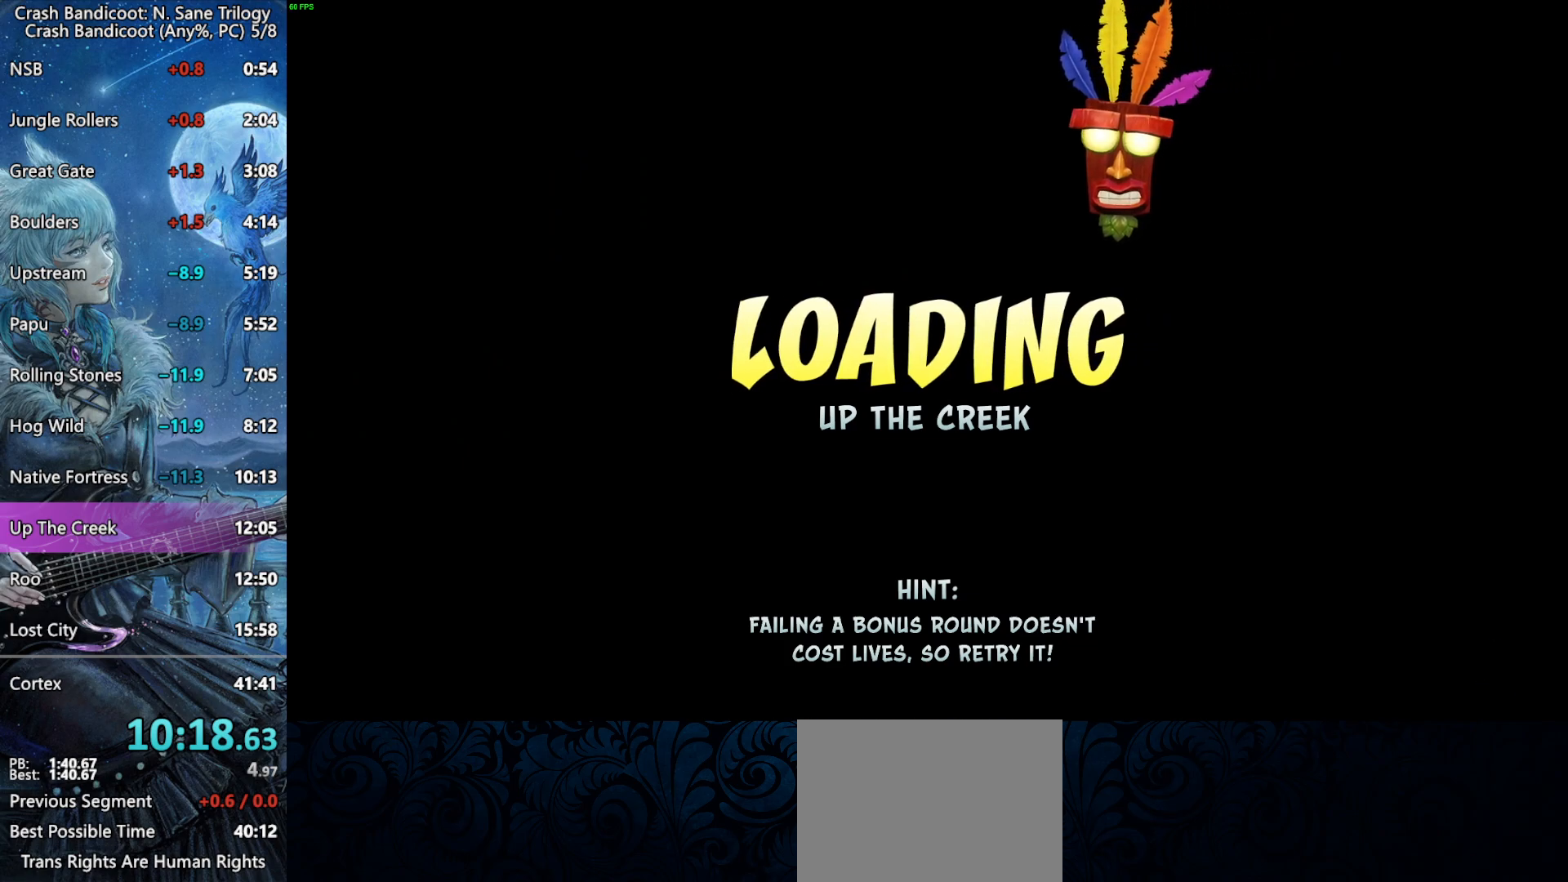
{"buttons": [], "left_stick": "up", "right_stick": "center", "events": []}
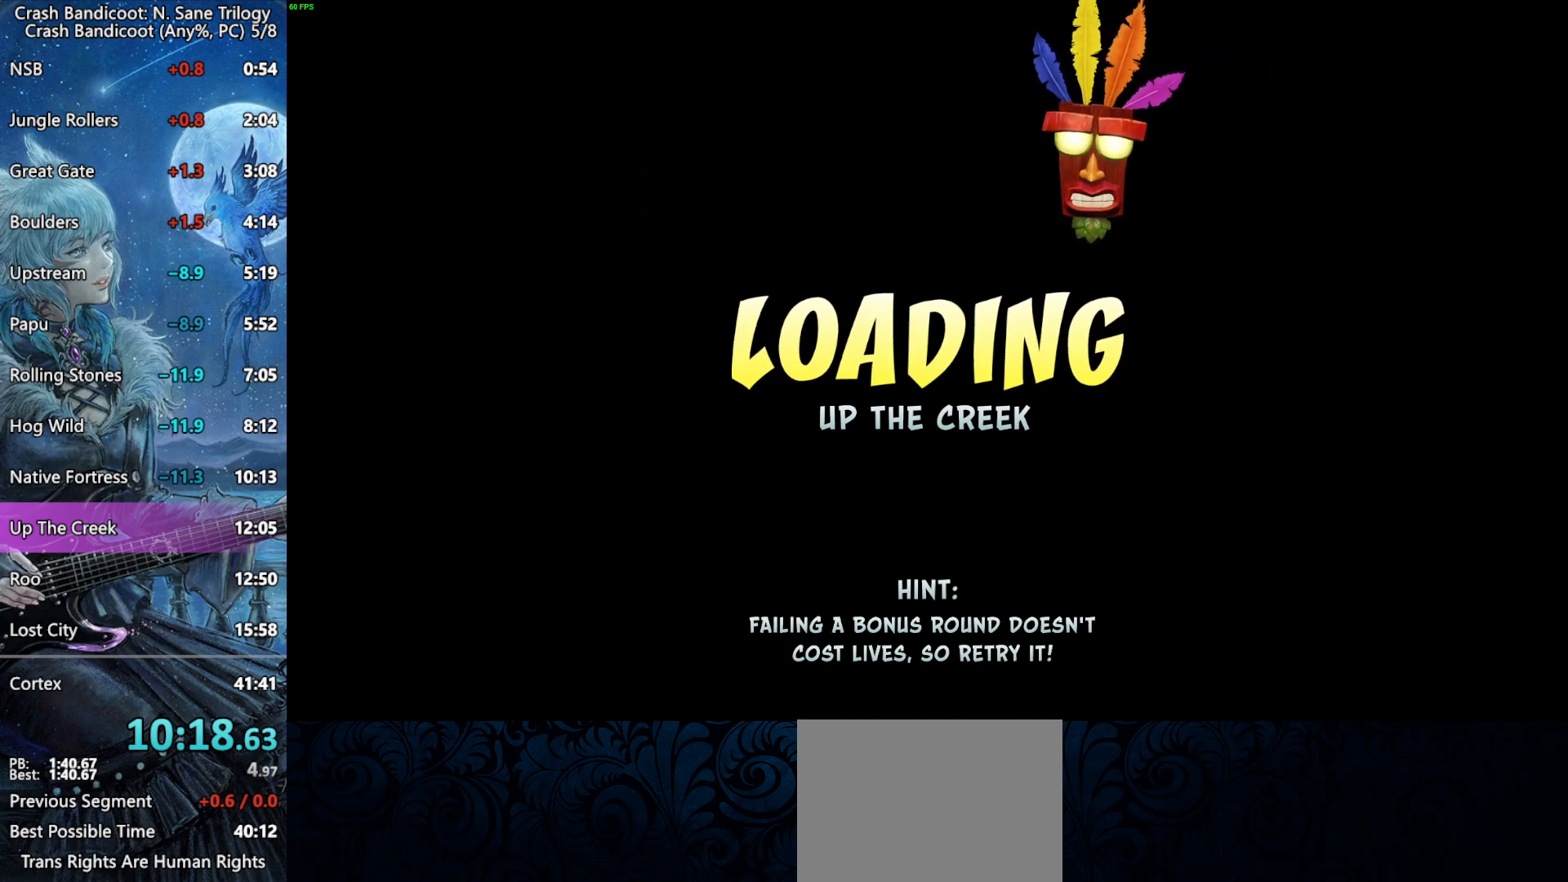
{"buttons": [], "left_stick": "up", "right_stick": "center", "events": []}
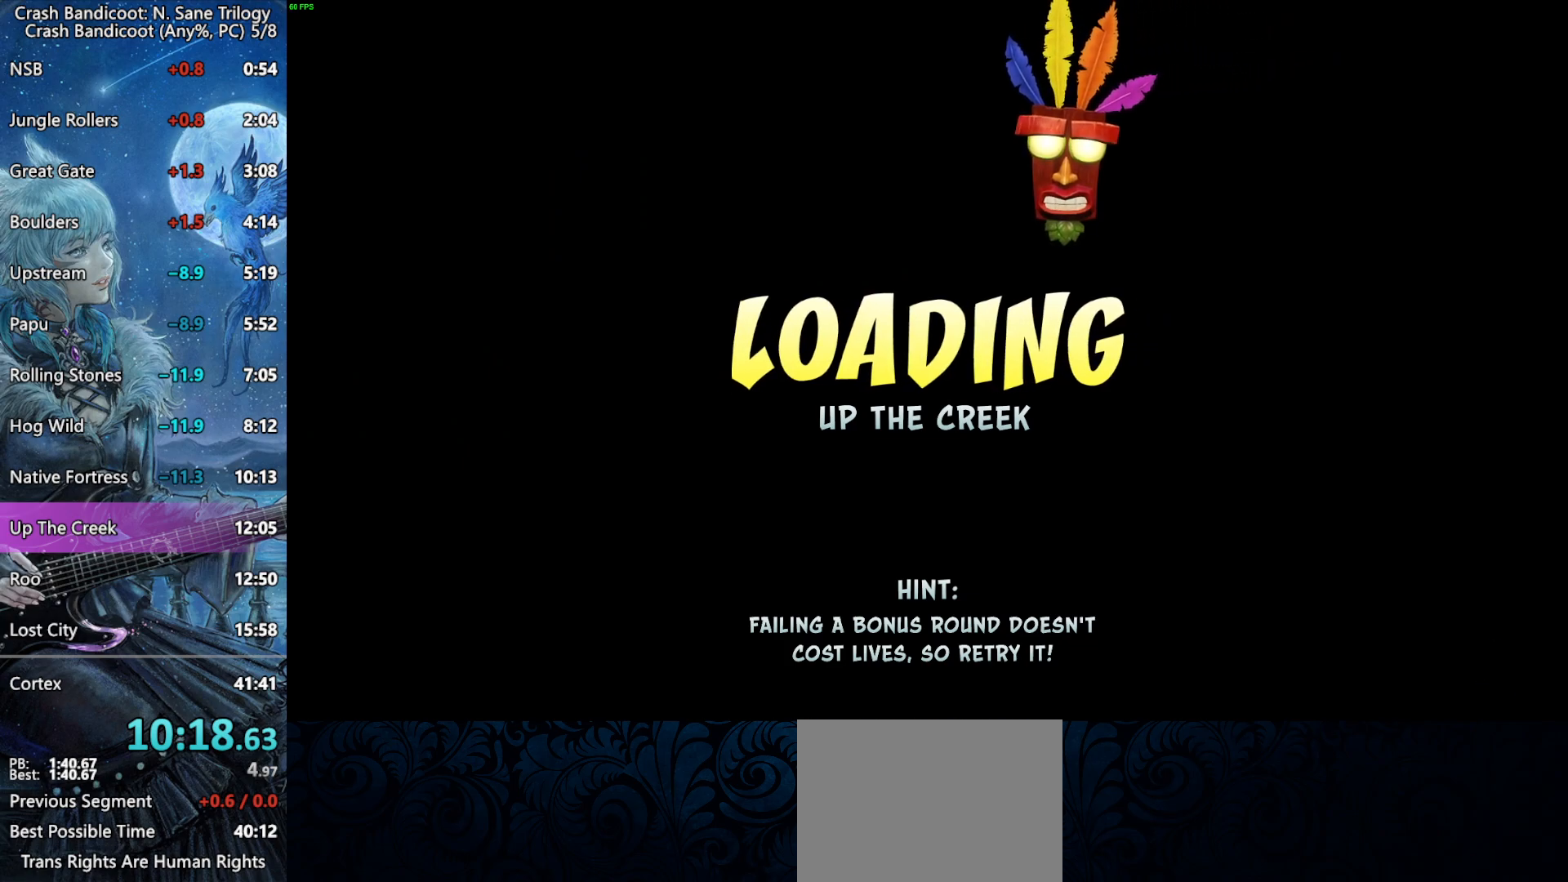
{"buttons": [], "left_stick": "up", "right_stick": "center", "events": []}
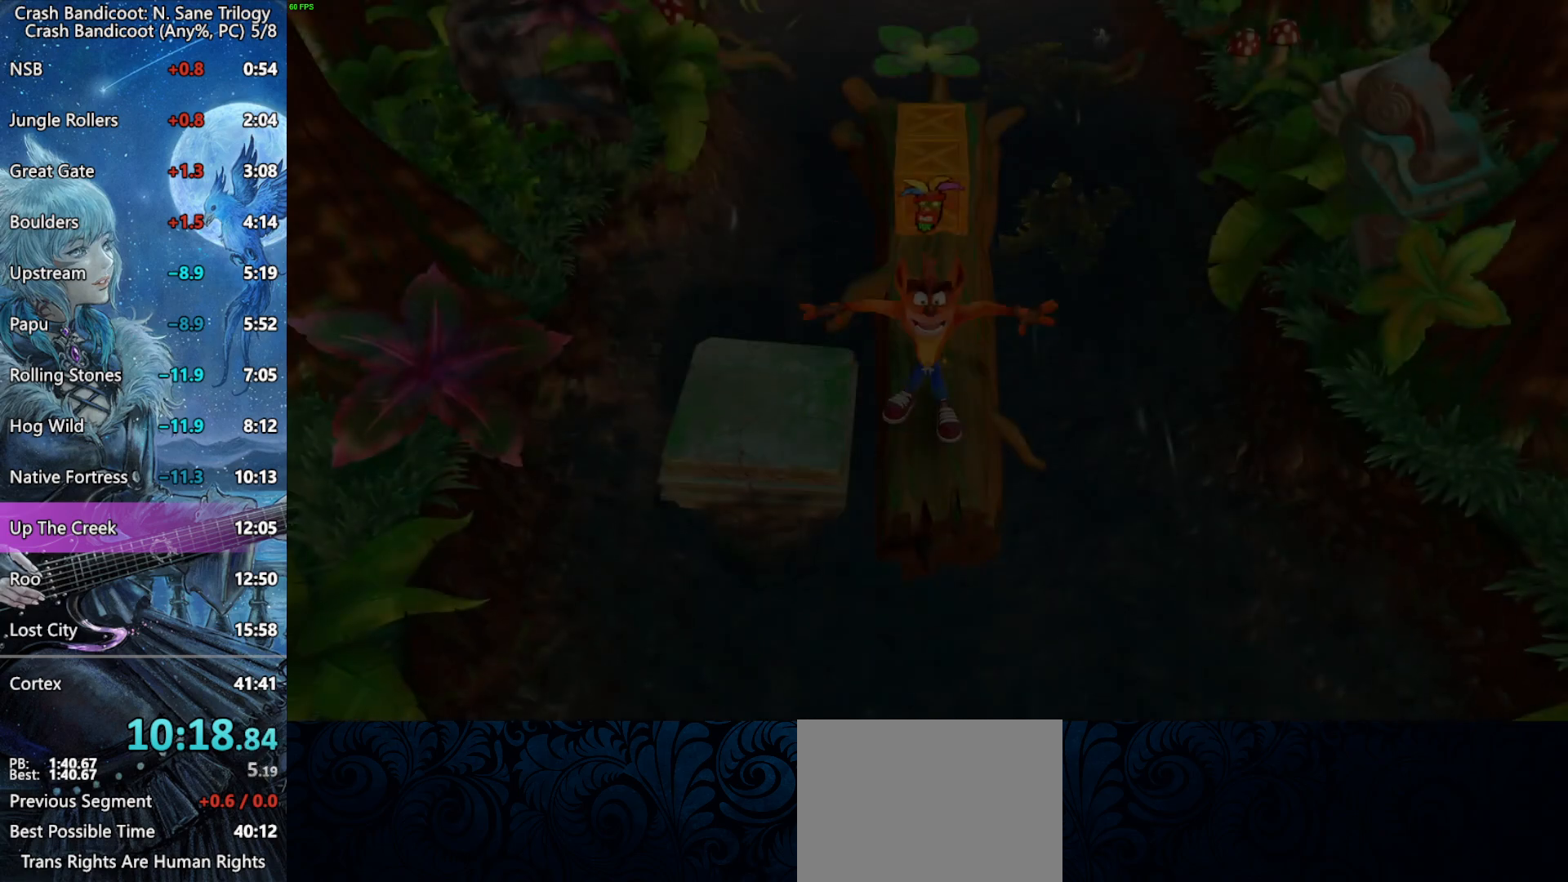
{"buttons": [], "left_stick": "up", "right_stick": "center", "events": []}
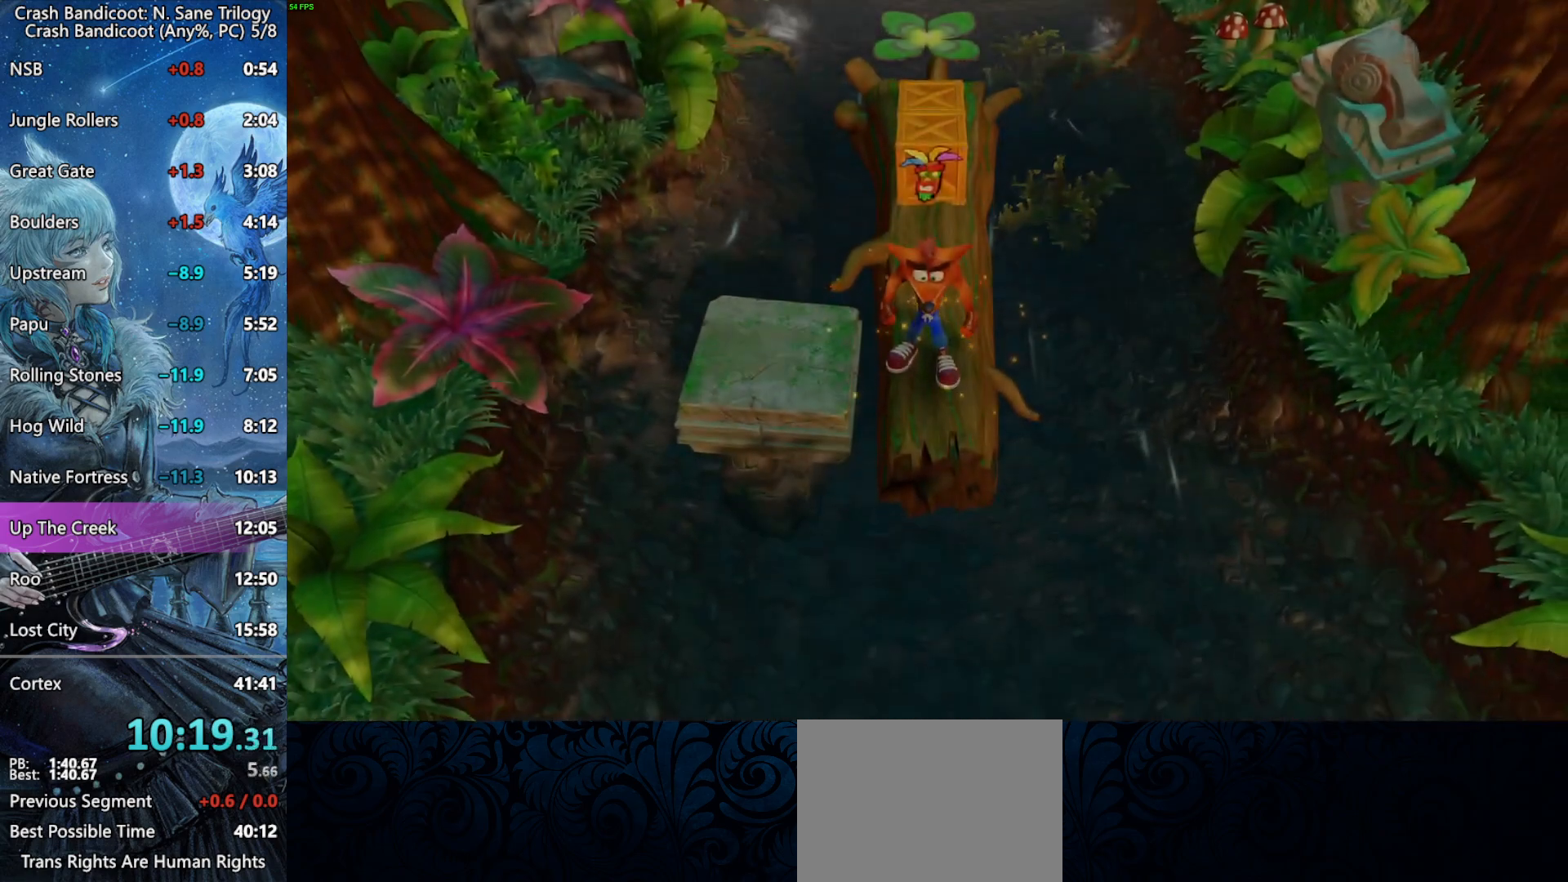
{"buttons": ["SQUARE"], "left_stick": "up", "right_stick": "center", "events": [[400, "SQUARE", "down"]]}
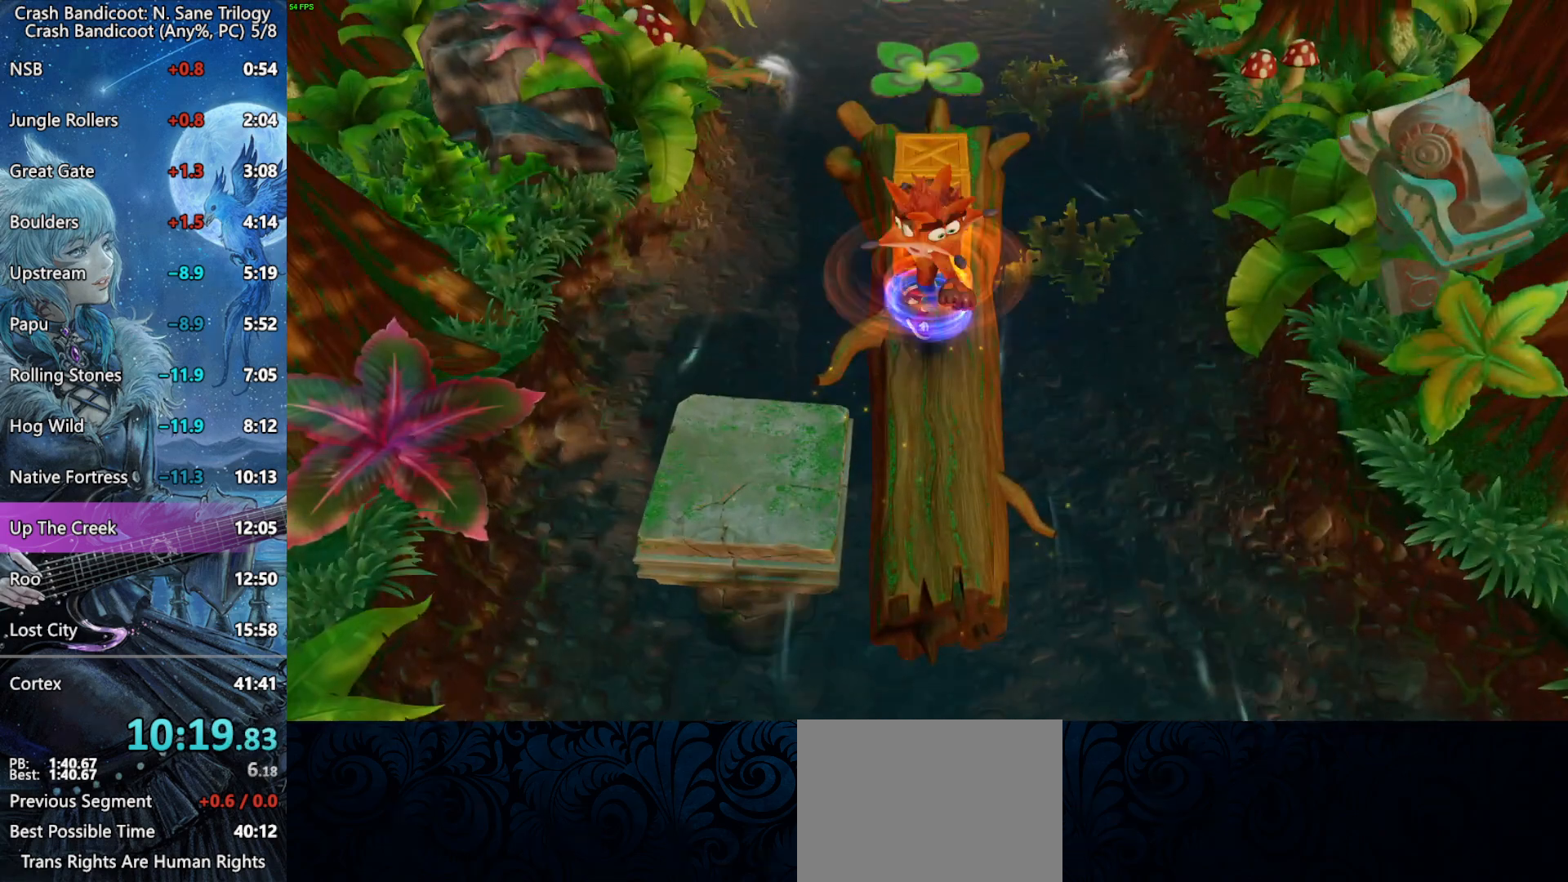
{"buttons": [], "left_stick": "up", "right_stick": "center", "events": [[233, "SQUARE", "up"]]}
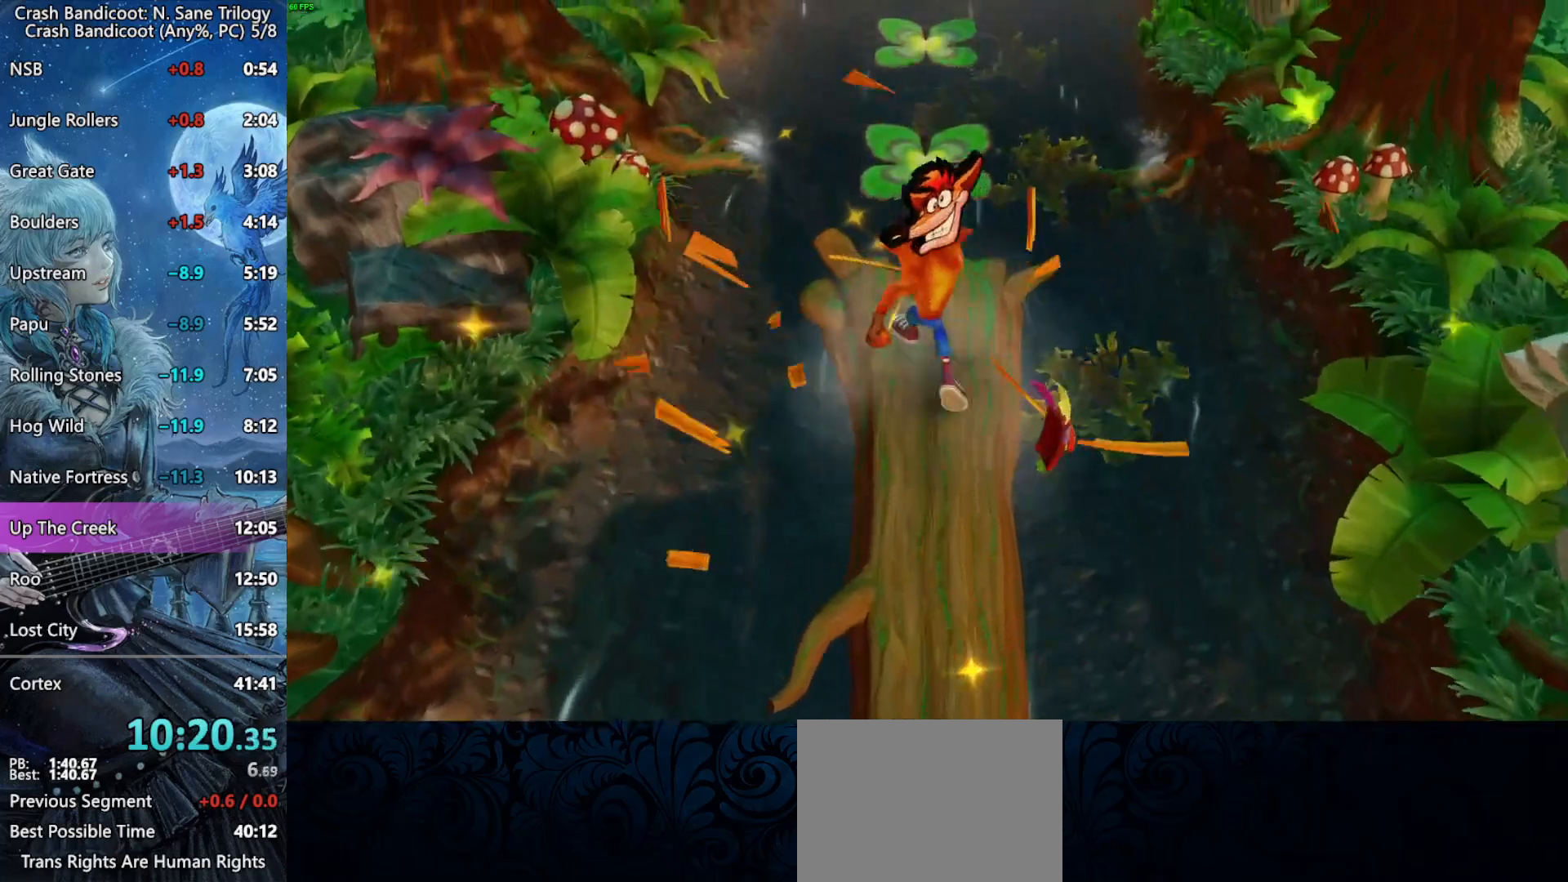
{"buttons": [], "left_stick": "up", "right_stick": "center", "events": [[250, "CROSS", "down"], [500, "CROSS", "up"]]}
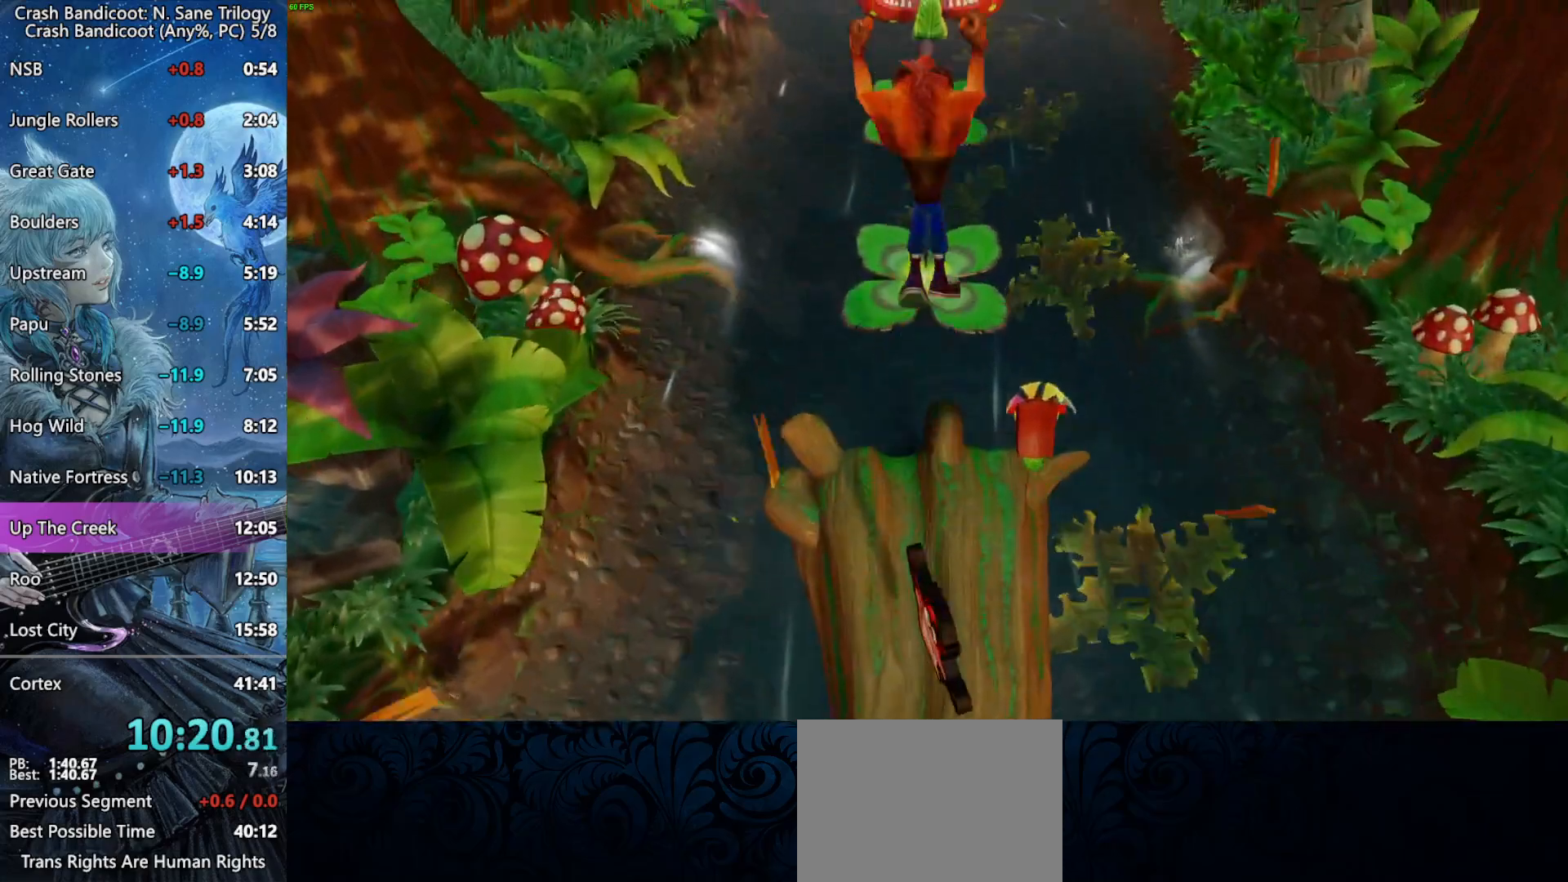
{"buttons": ["CROSS"], "left_stick": "up", "right_stick": "center", "events": [[500, "CROSS", "down"]]}
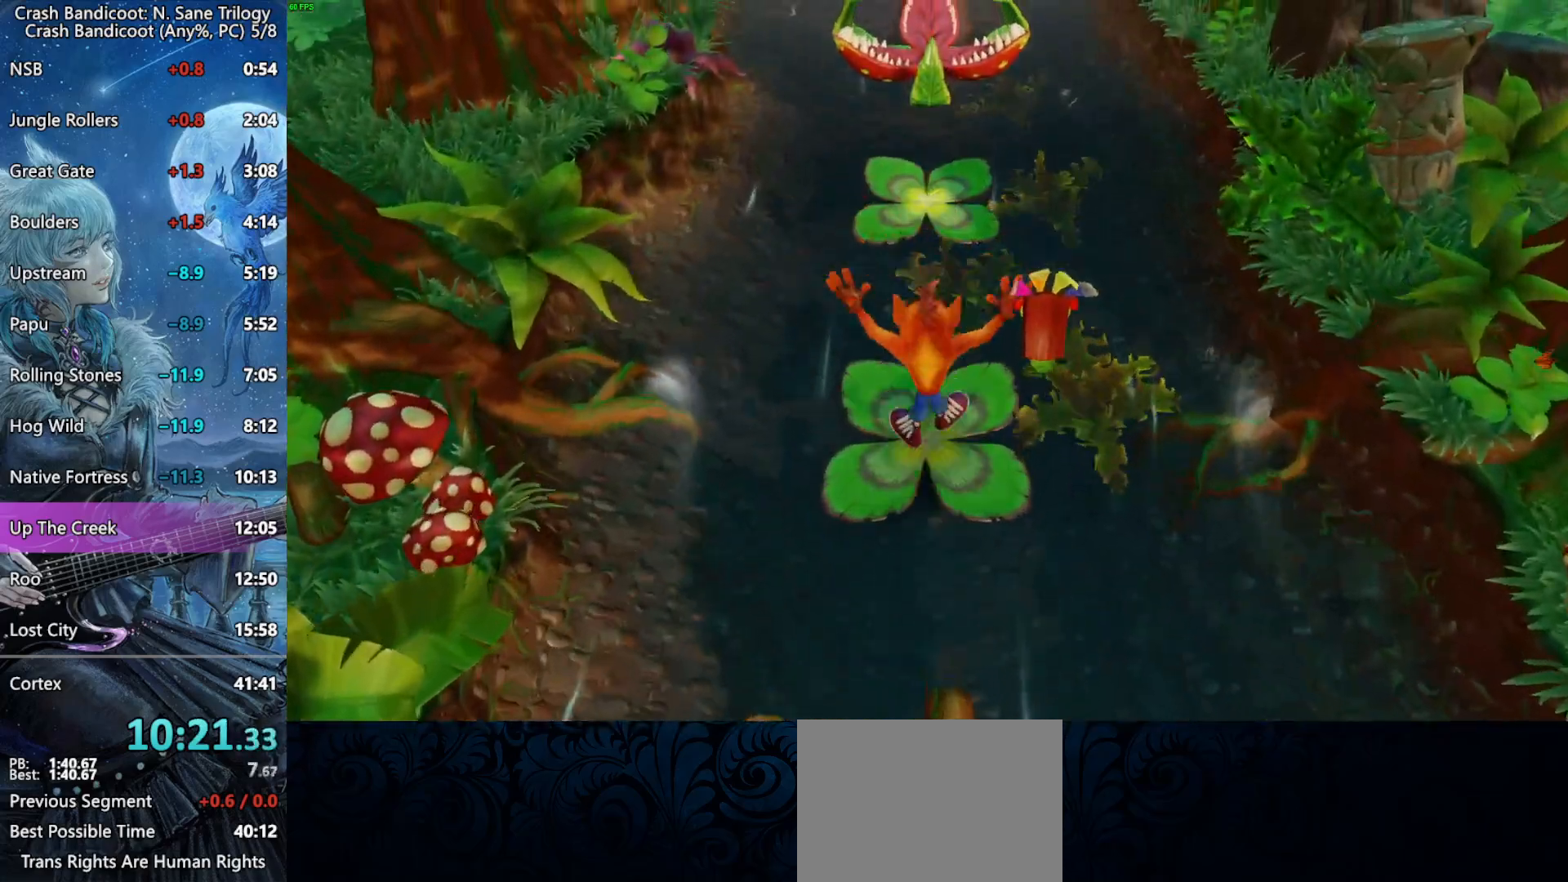
{"buttons": [], "left_stick": "up", "right_stick": "center", "events": [[450, "CROSS", "up"]]}
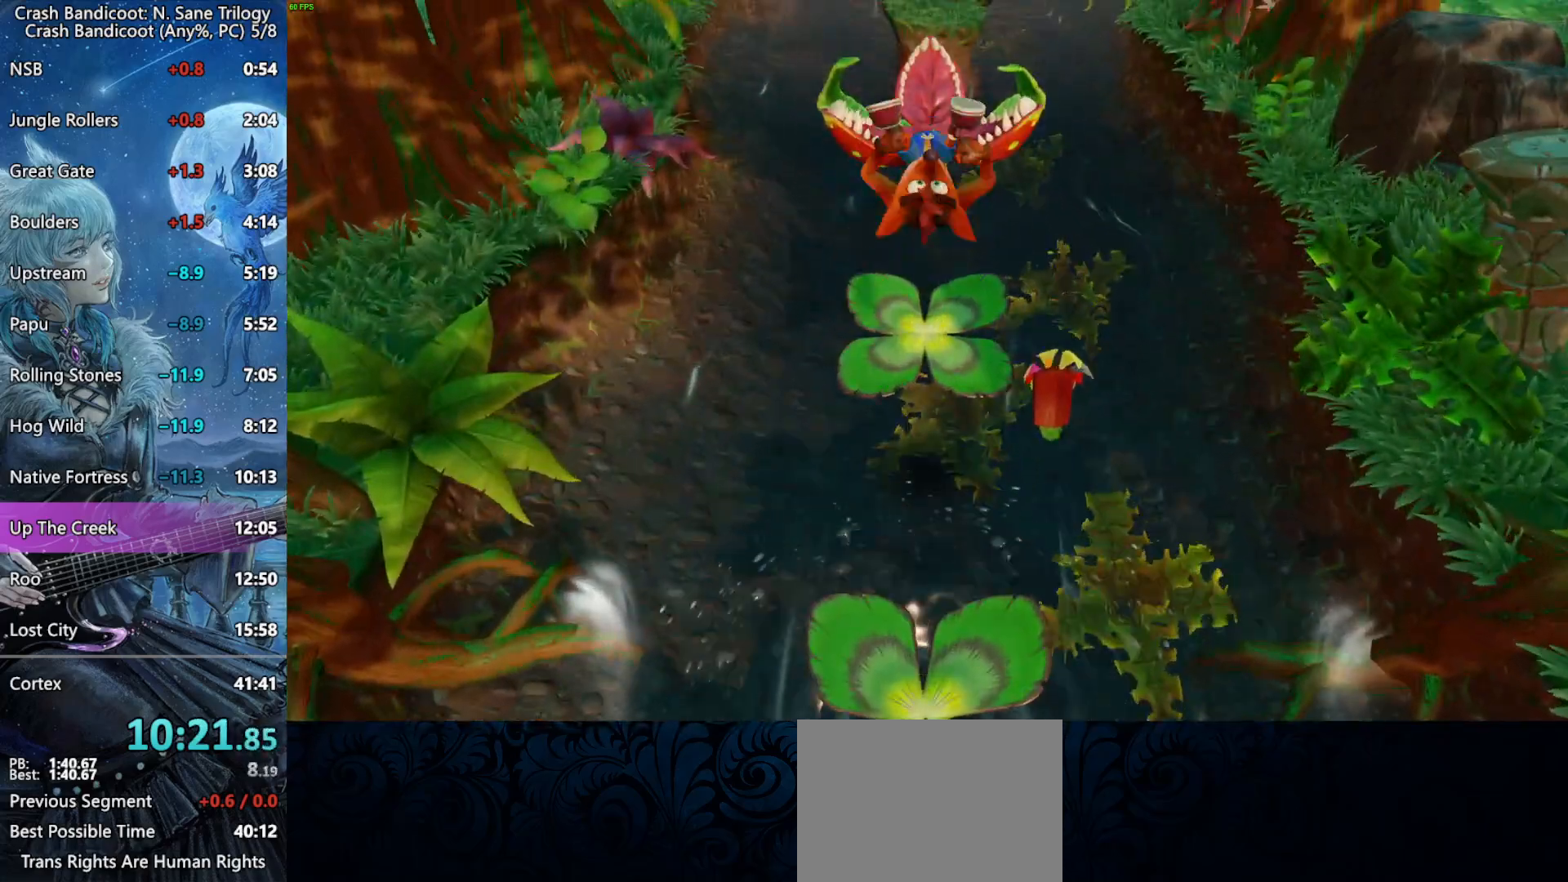
{"buttons": ["CROSS"], "left_stick": "up", "right_stick": "center", "events": [[317, "CROSS", "down"]]}
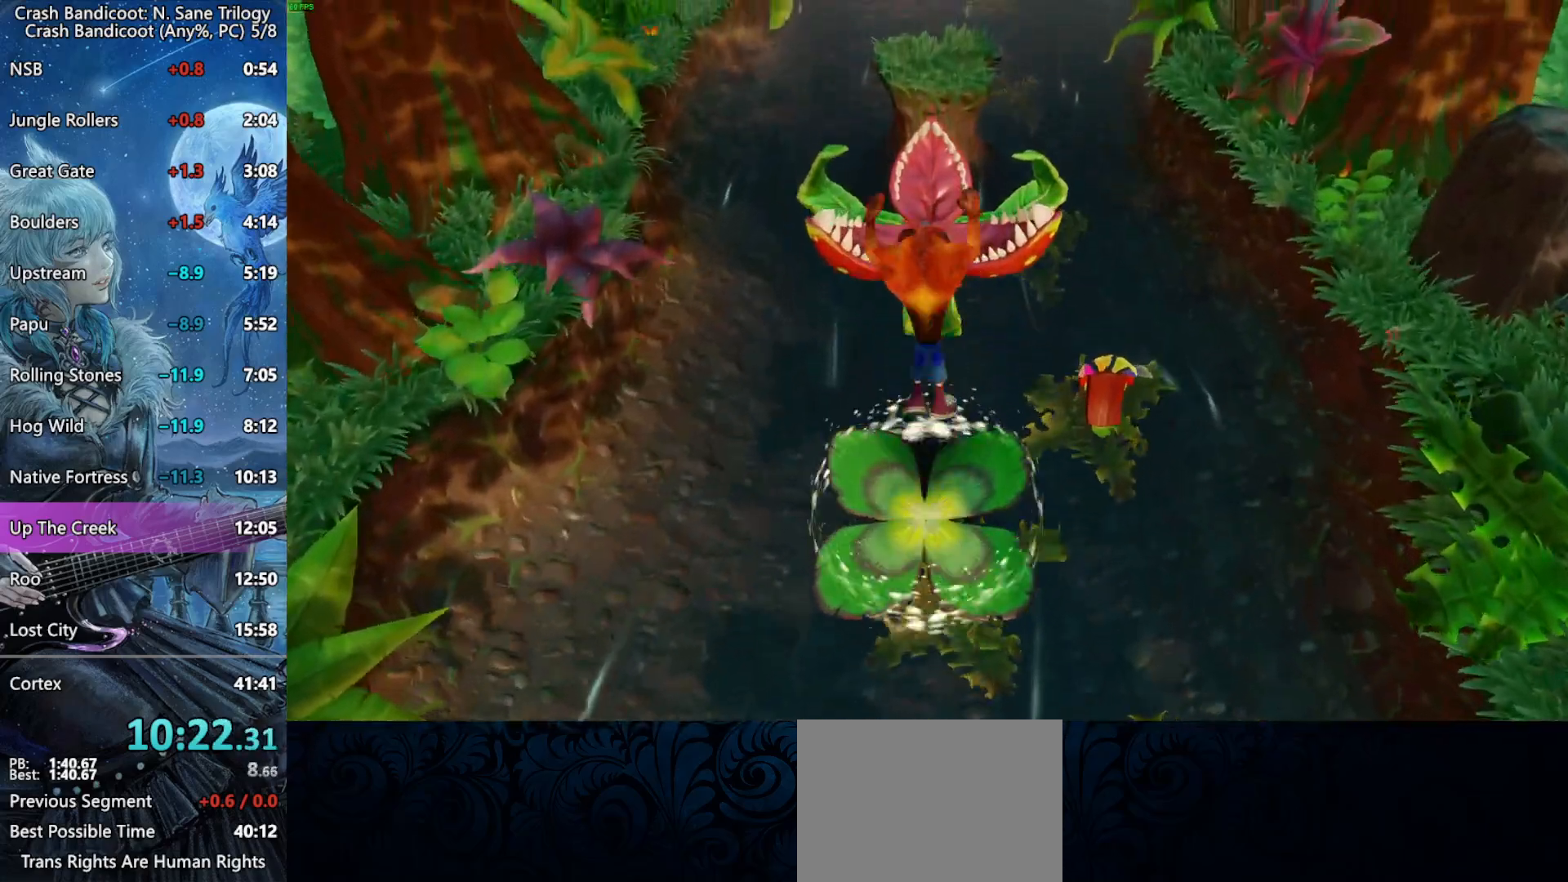
{"buttons": [], "left_stick": "up", "right_stick": "center", "events": [[283, "CROSS", "up"]]}
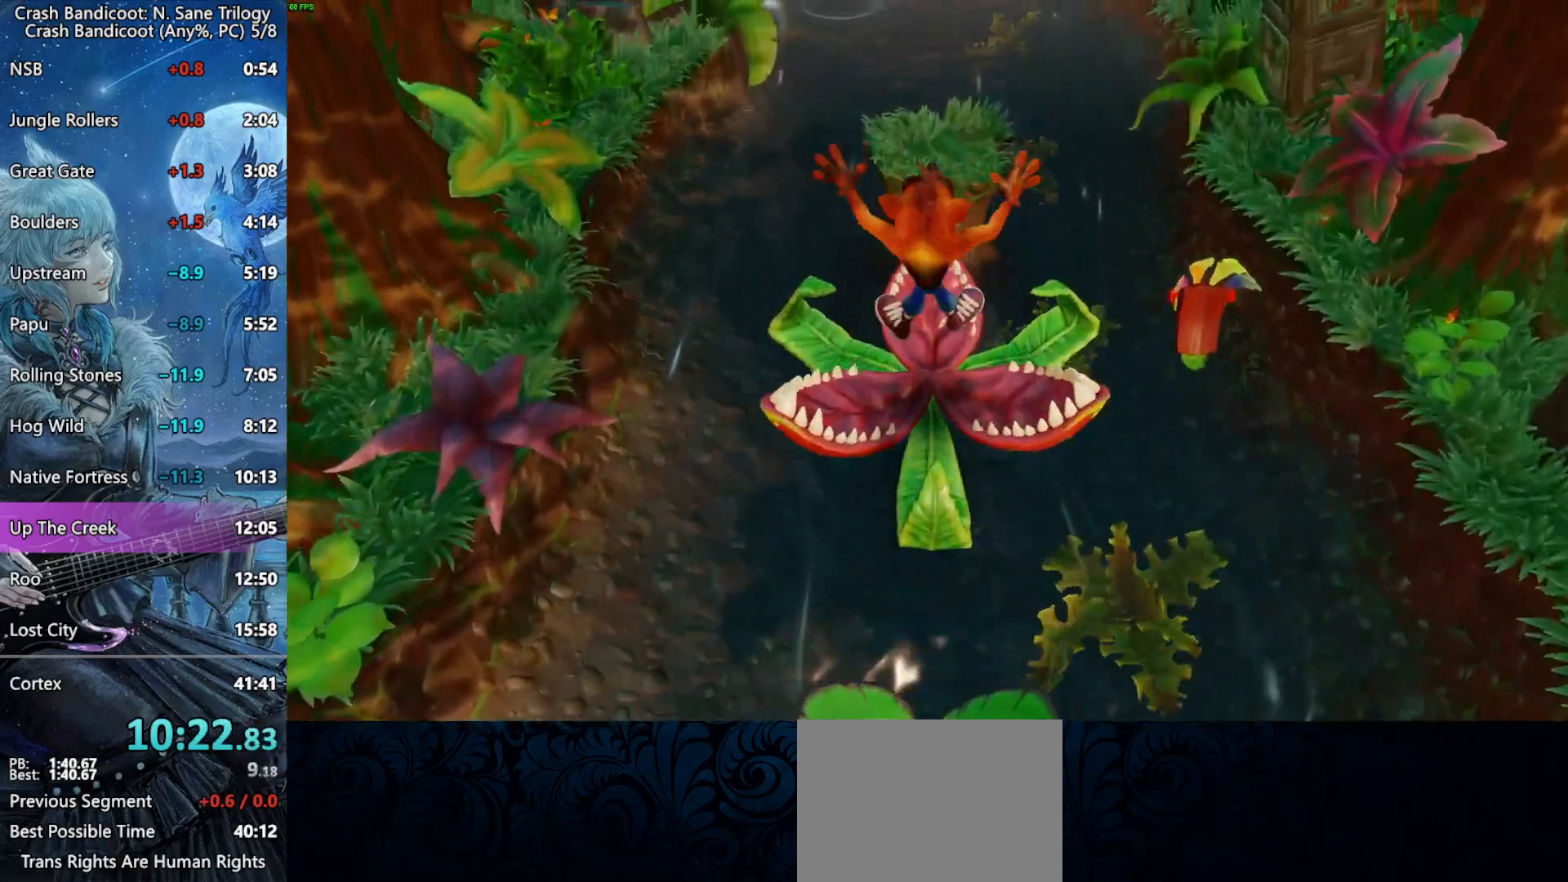
{"buttons": [], "left_stick": "up", "right_stick": "center", "events": [[83, "CROSS", "down"], [467, "CROSS", "up"]]}
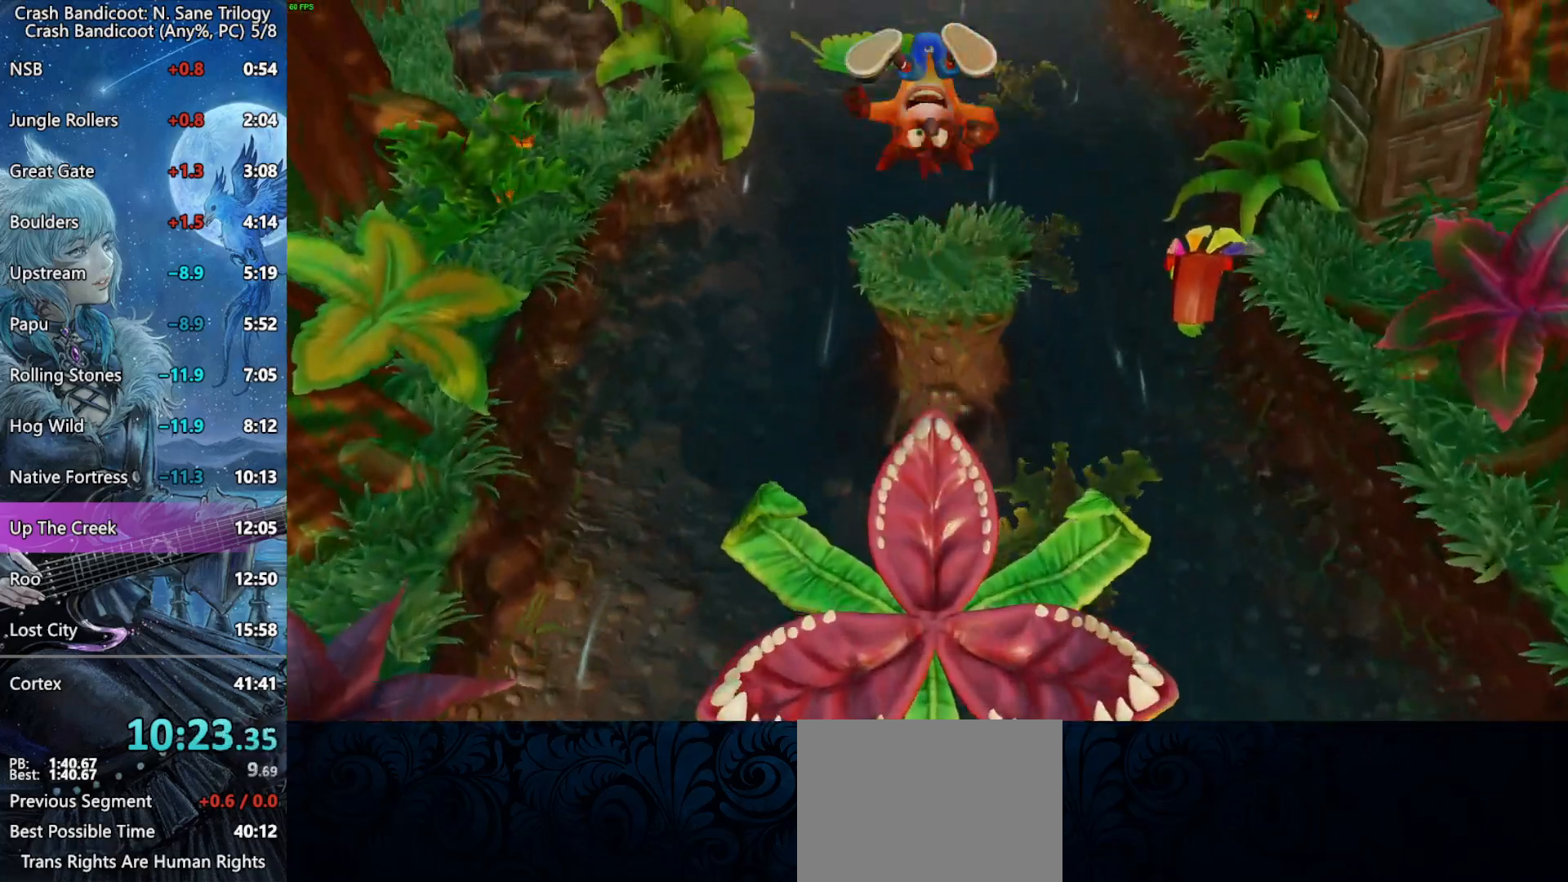
{"buttons": ["CROSS"], "left_stick": "up", "right_stick": "center", "events": [[400, "CROSS", "down"]]}
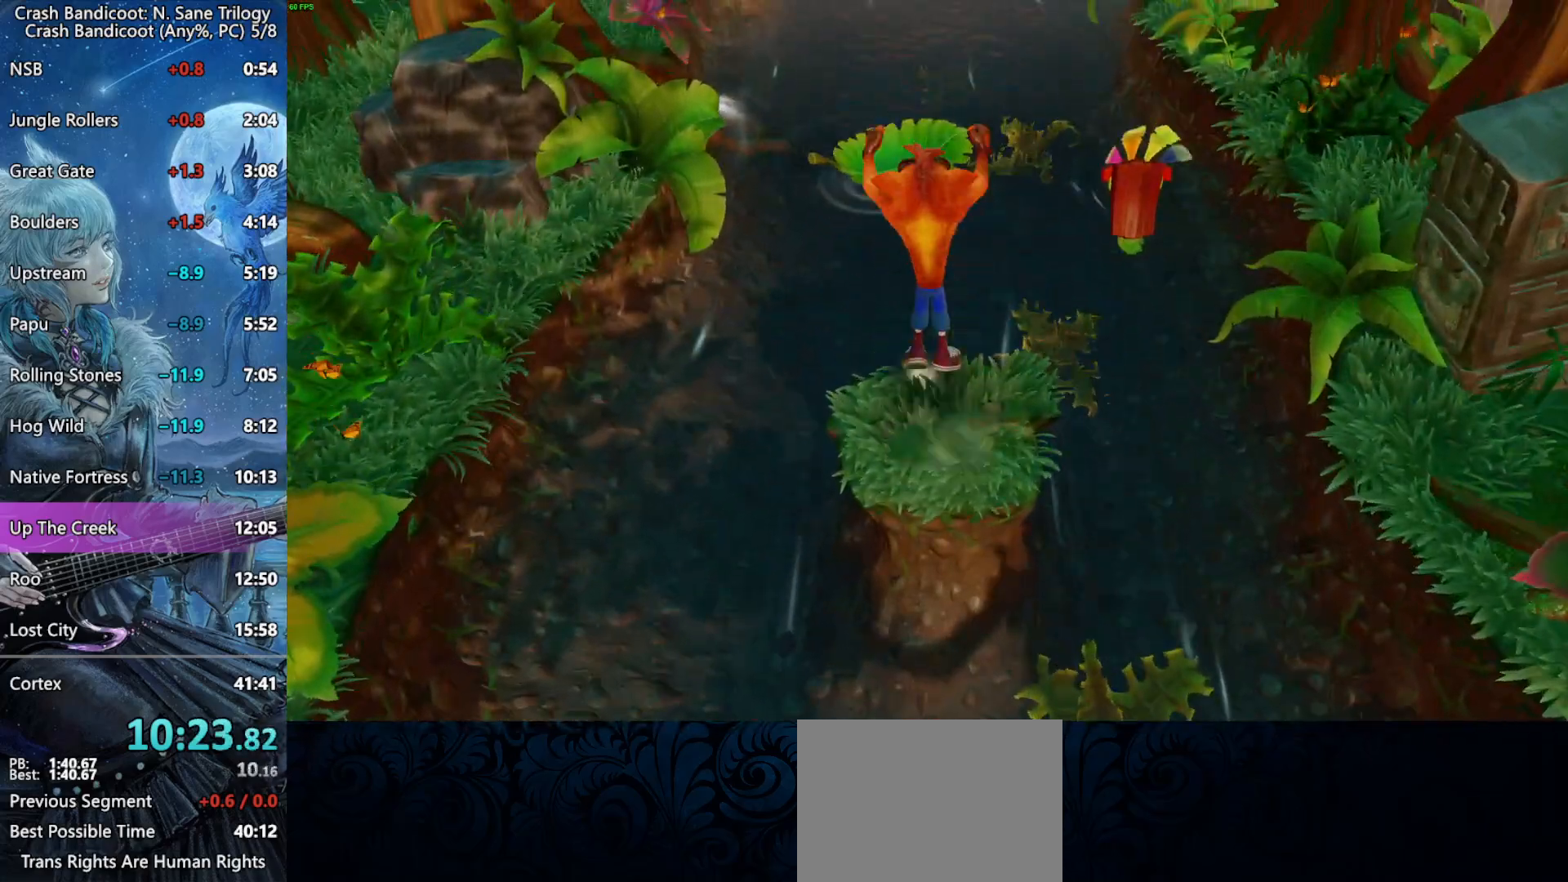
{"buttons": [], "left_stick": "up", "right_stick": "center", "events": [[283, "CROSS", "up"]]}
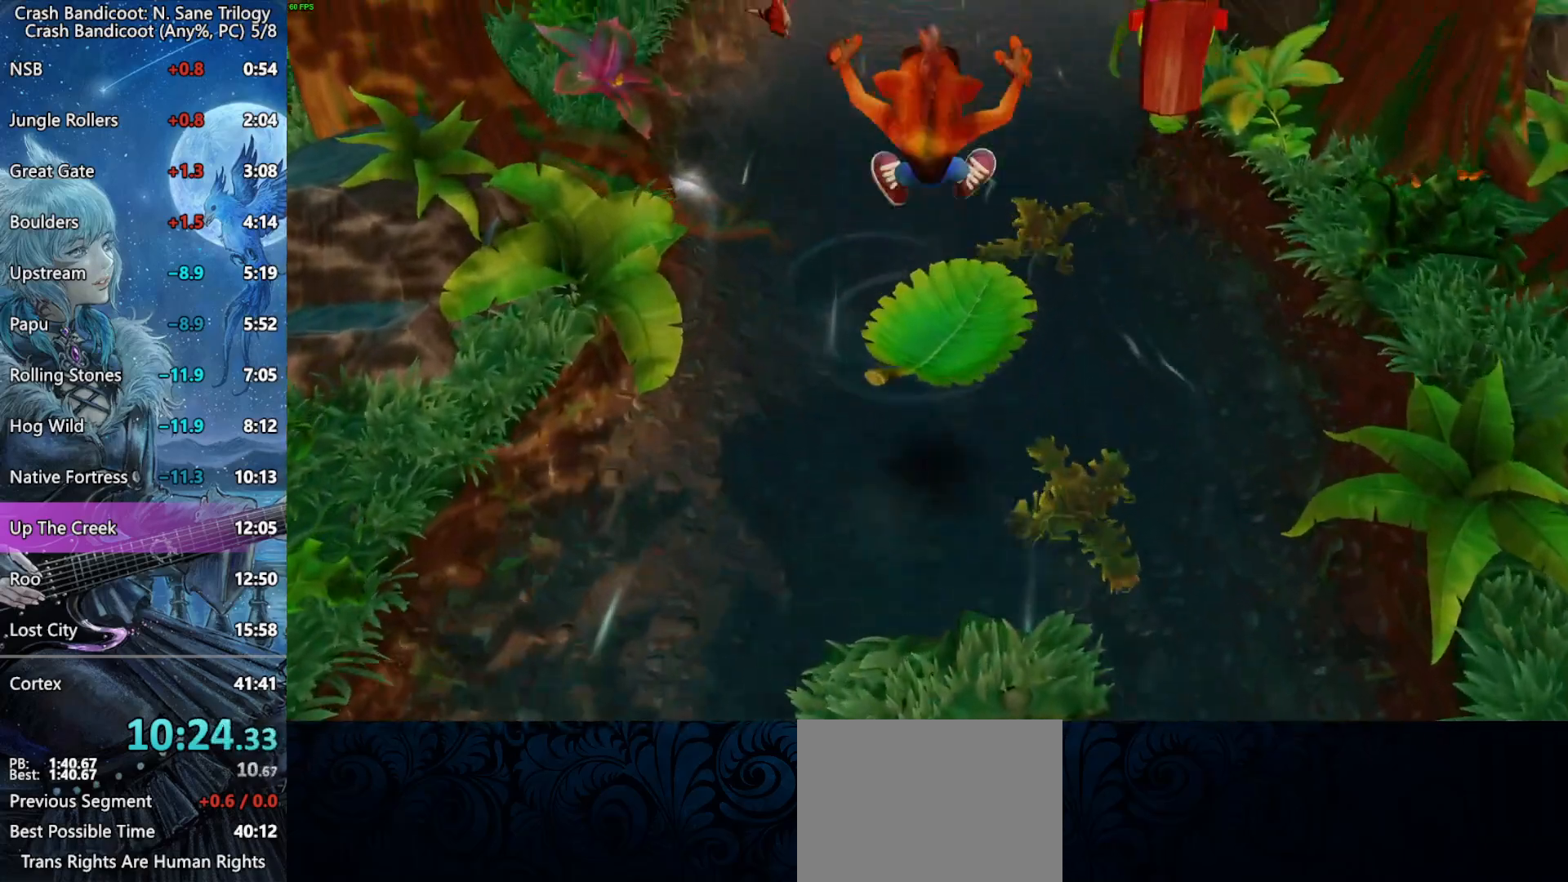
{"buttons": [], "left_stick": "center", "right_stick": "center", "events": [[250, "left_stick", "center"], [317, "left_stick", "down"], [417, "left_stick", "center"]]}
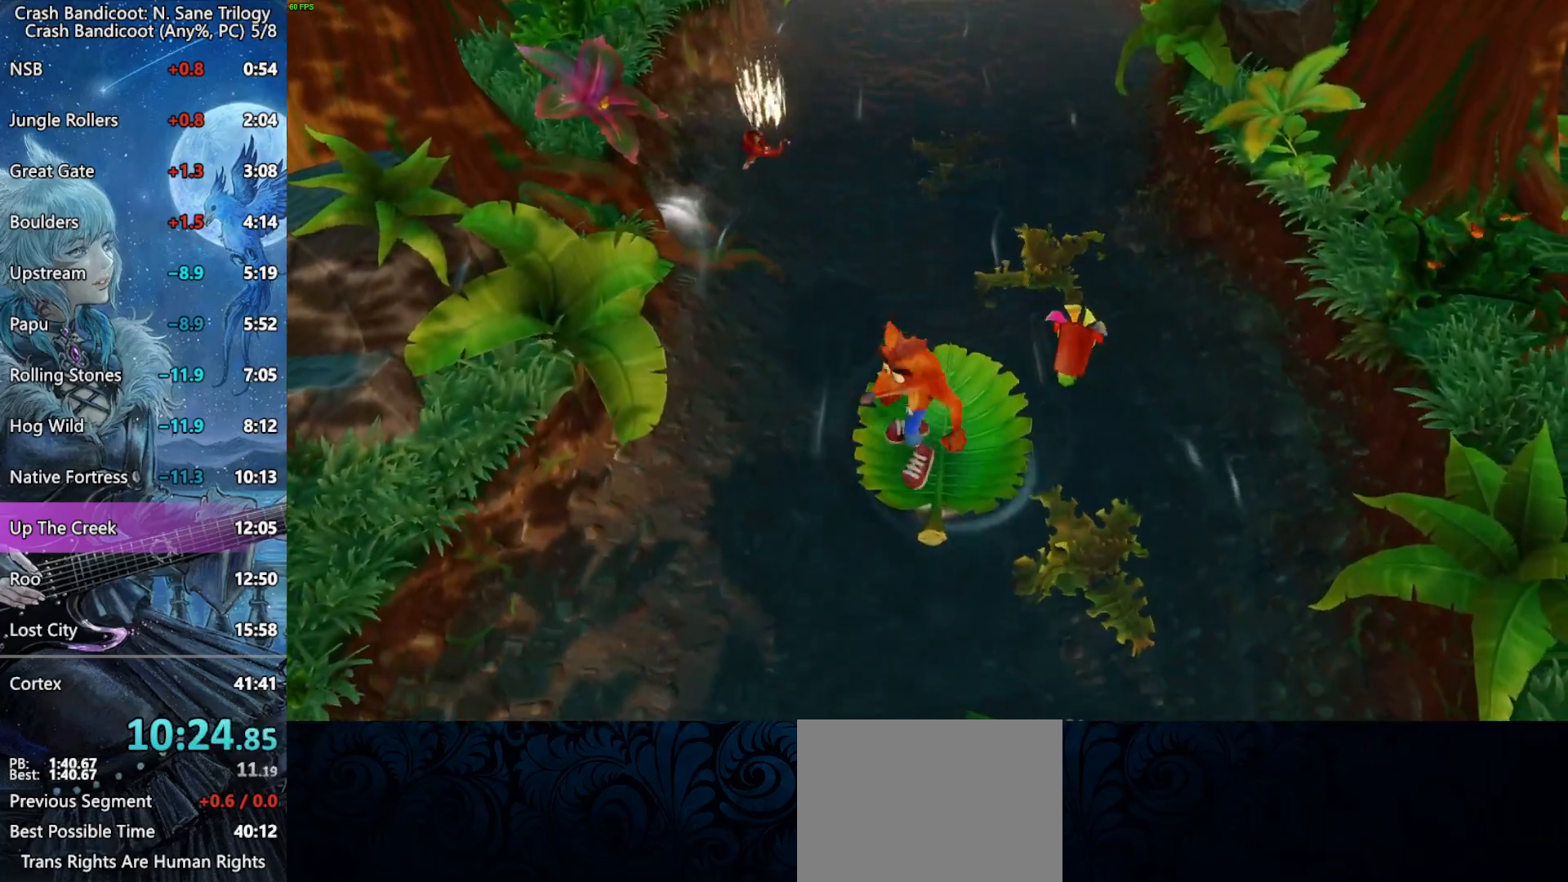
{"buttons": [], "left_stick": "center", "right_stick": "center", "events": []}
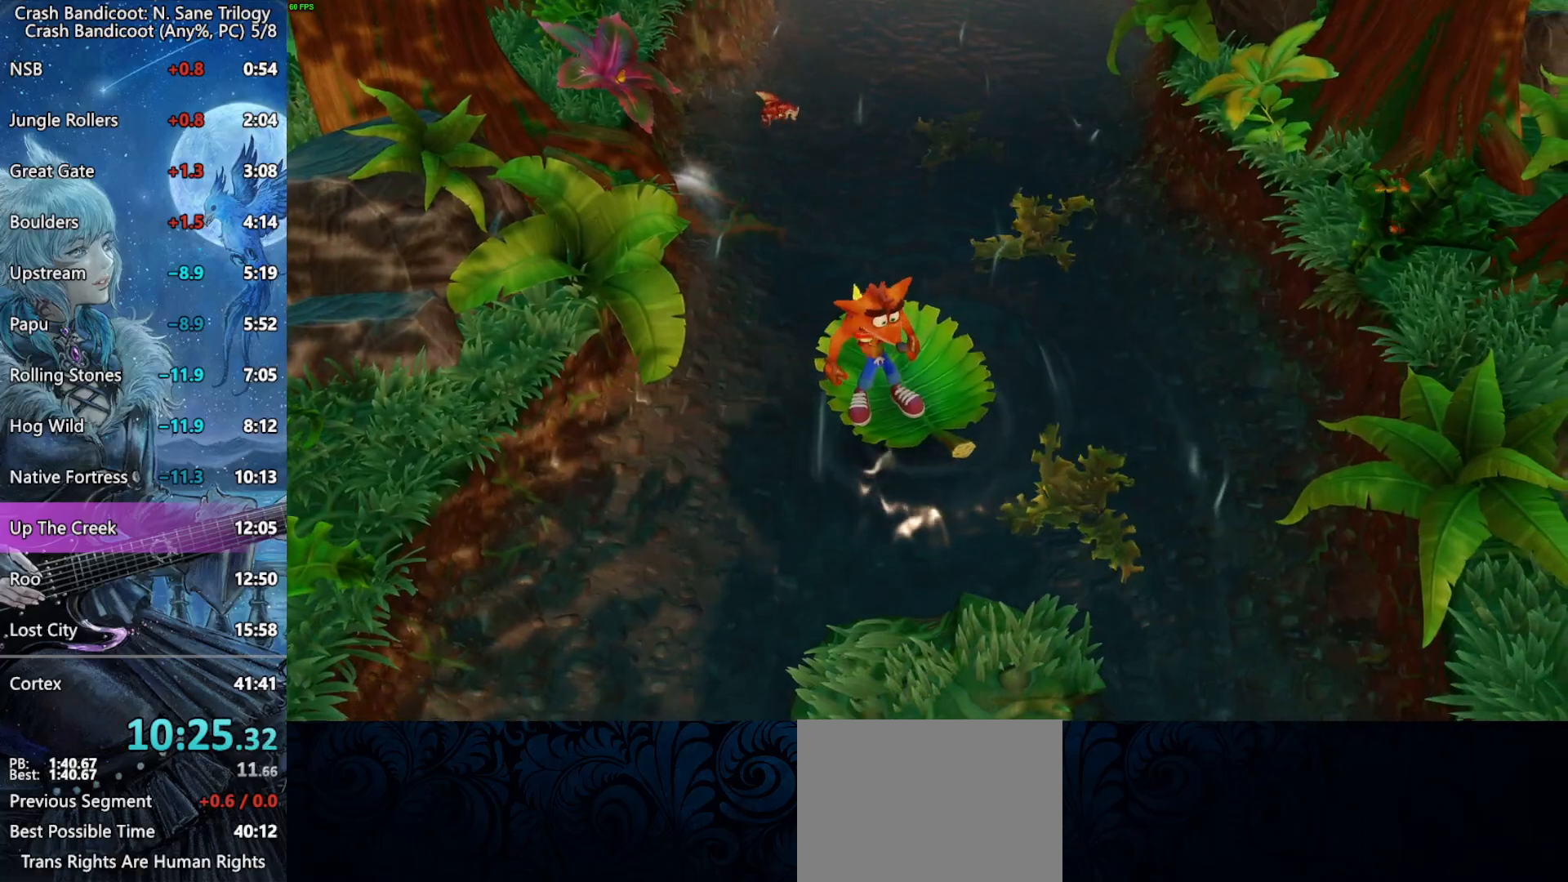
{"buttons": [], "left_stick": "center", "right_stick": "center", "events": []}
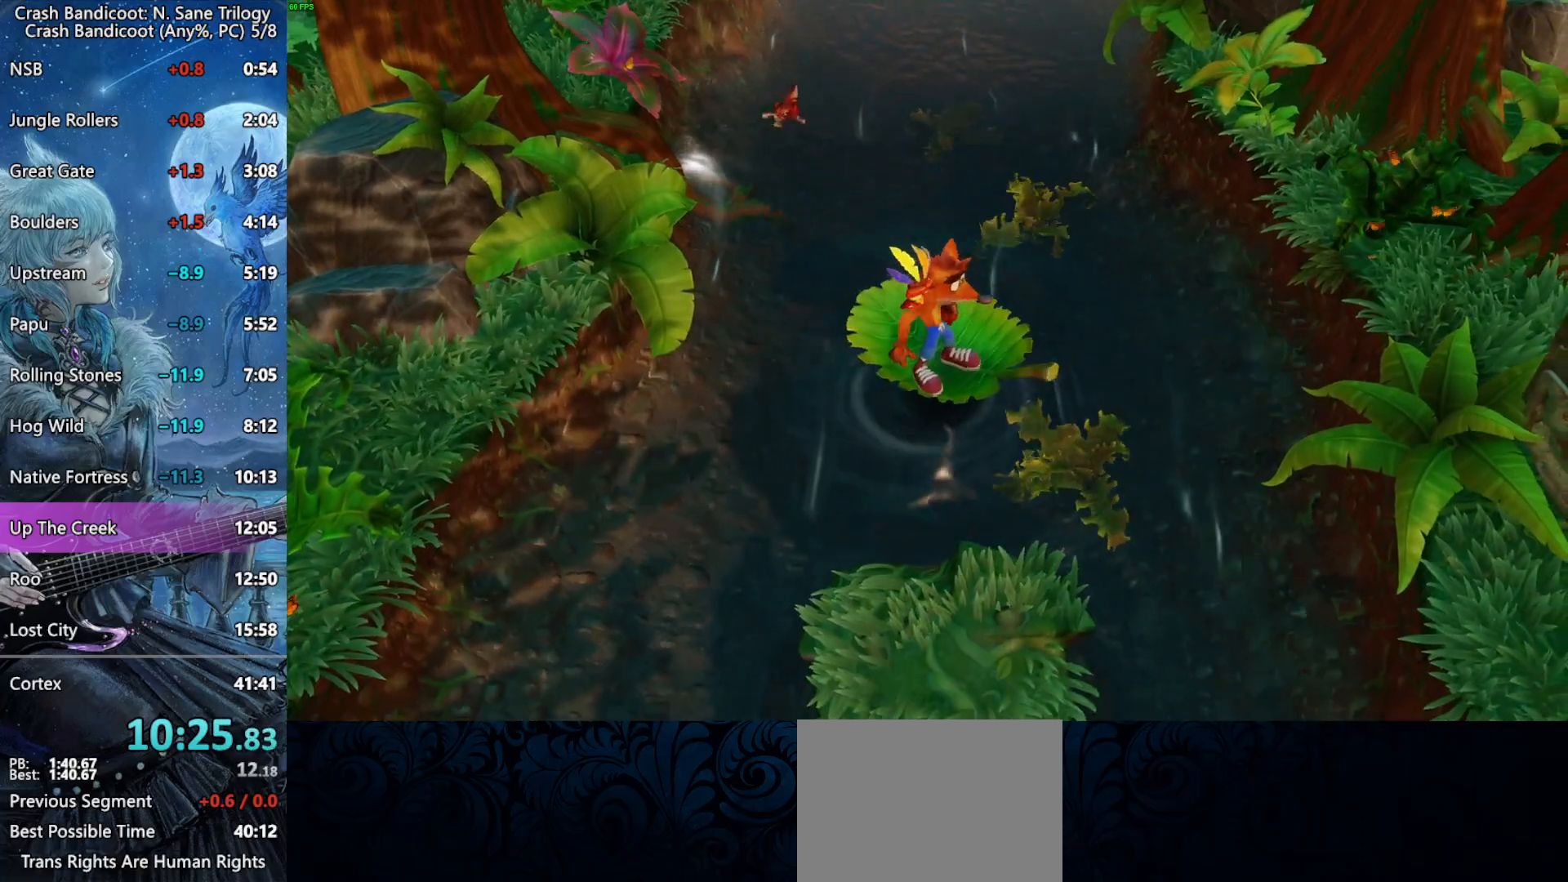
{"buttons": [], "left_stick": "center", "right_stick": "center", "events": []}
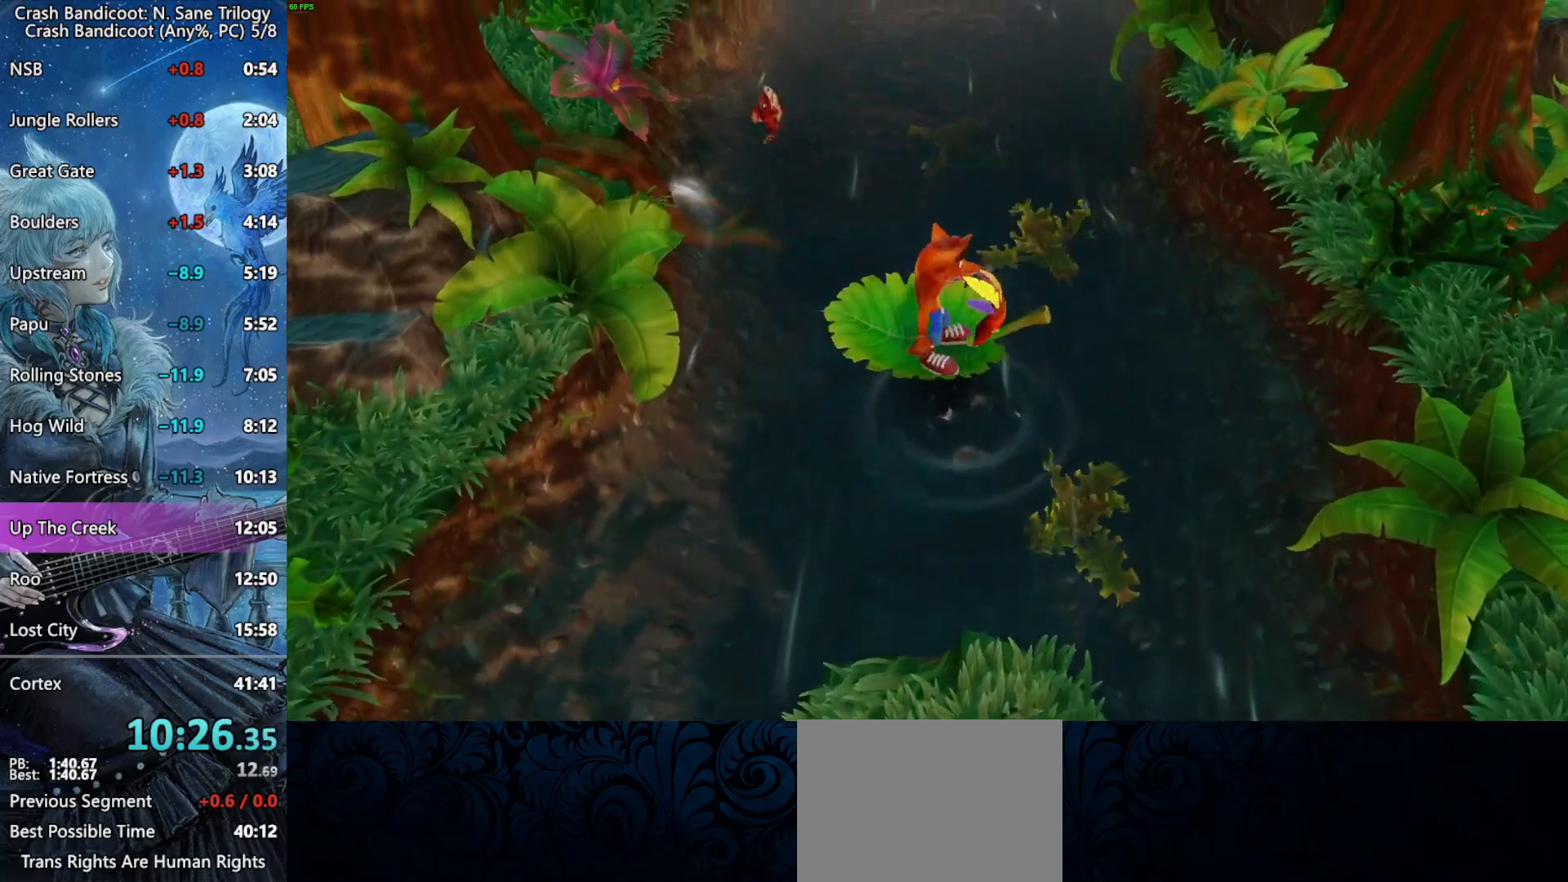
{"buttons": [], "left_stick": "center", "right_stick": "center", "events": []}
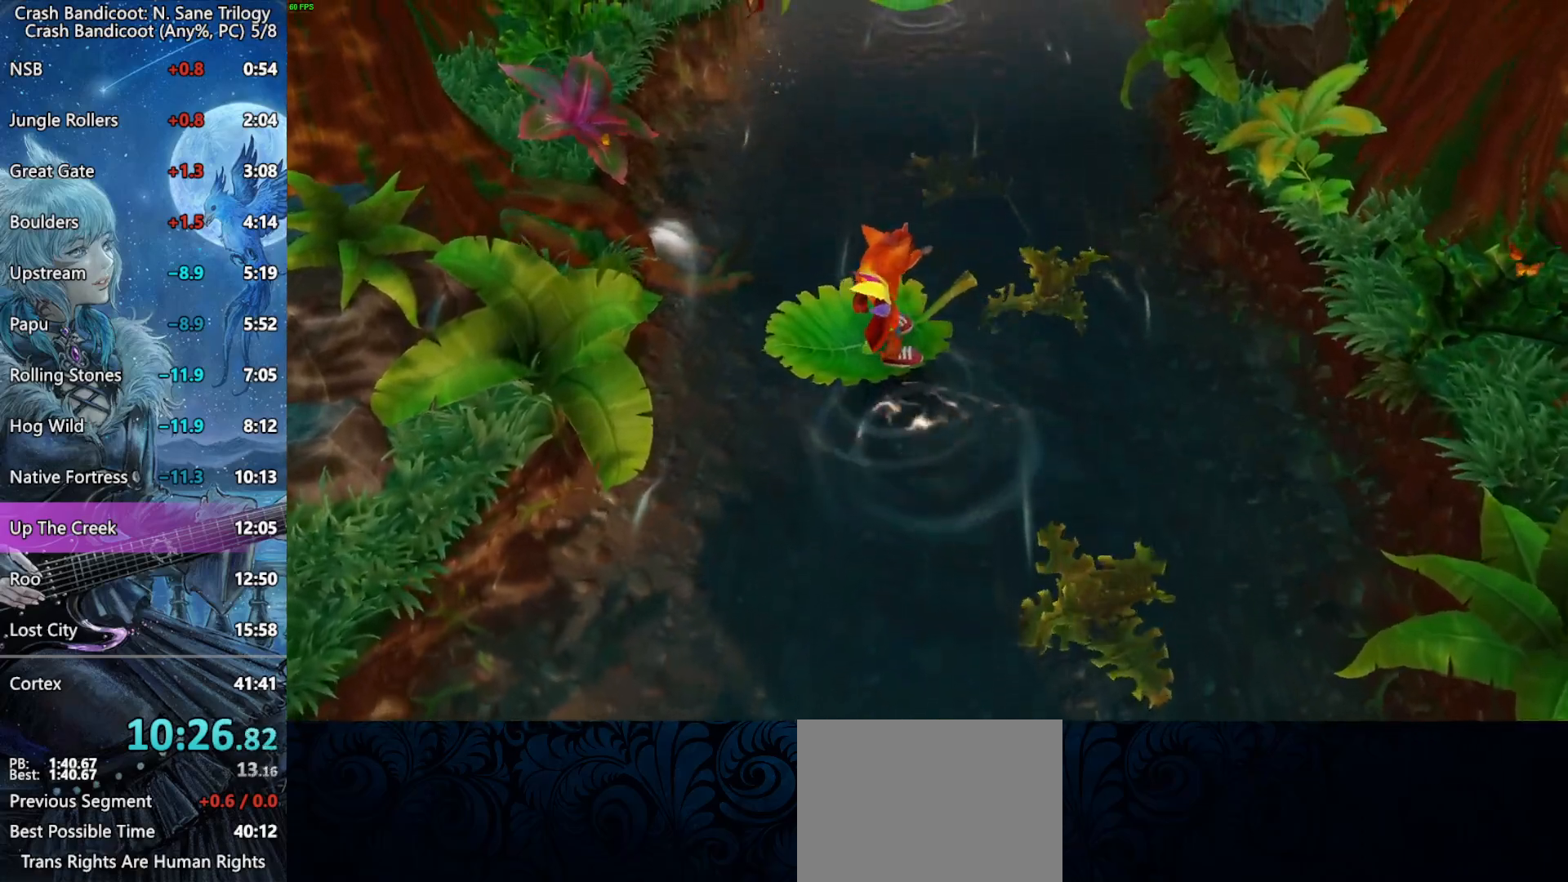
{"buttons": [], "left_stick": "center", "right_stick": "center", "events": []}
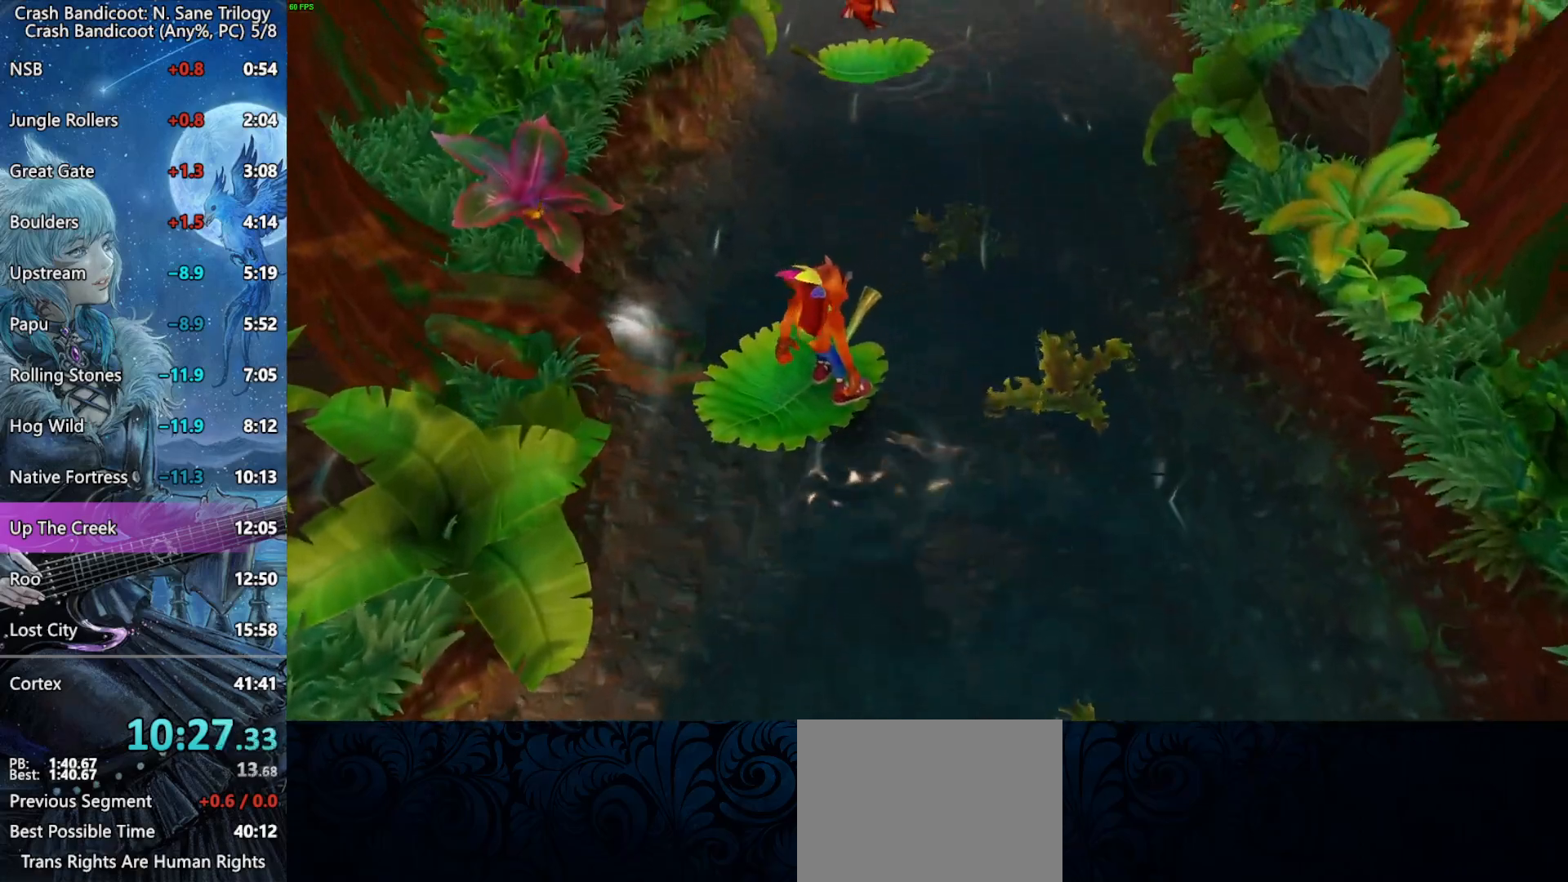
{"buttons": ["CROSS"], "left_stick": "up", "right_stick": "center", "events": [[133, "left_stick", "up"], [400, "CROSS", "down"]]}
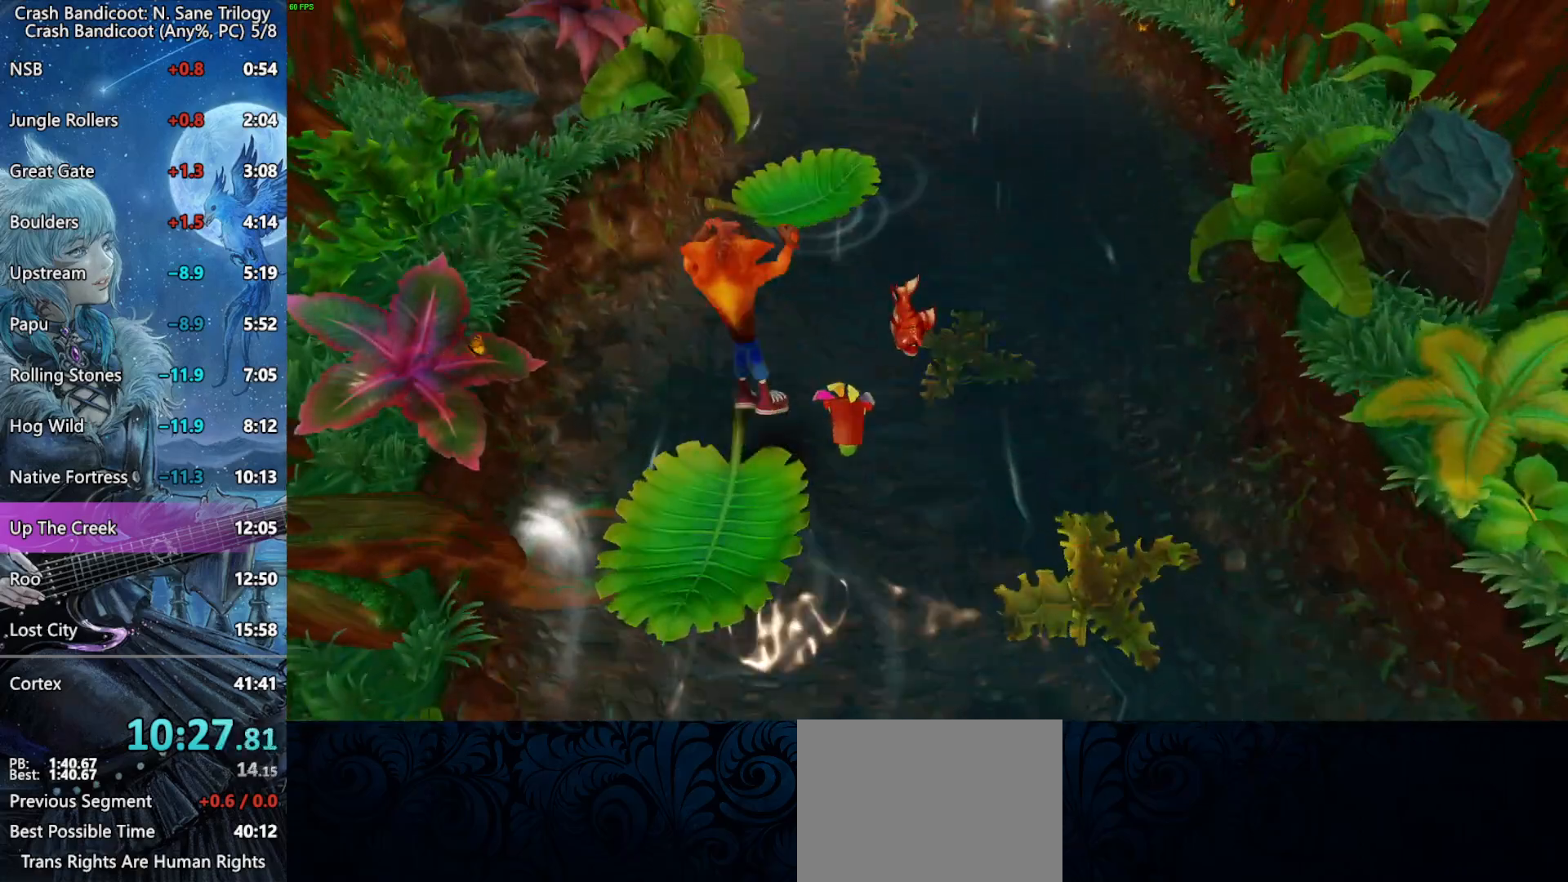
{"buttons": [], "left_stick": "up", "right_stick": "center", "events": [[167, "CROSS", "up"]]}
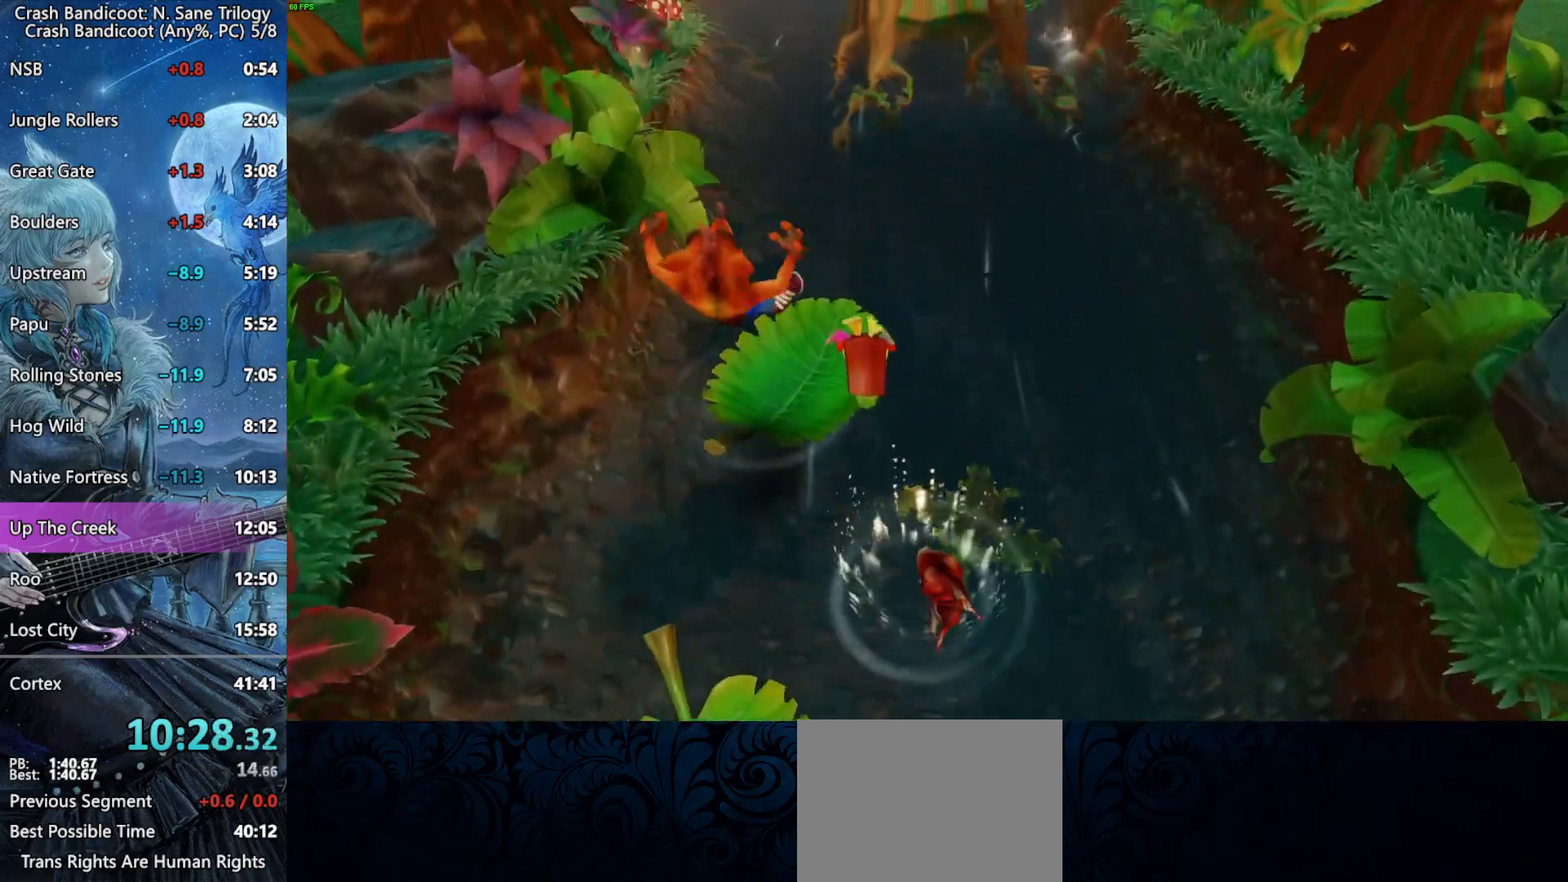
{"buttons": [], "left_stick": "center", "right_stick": "center", "events": [[100, "left_stick", "center"], [283, "left_stick", "right"], [400, "left_stick", "center"]]}
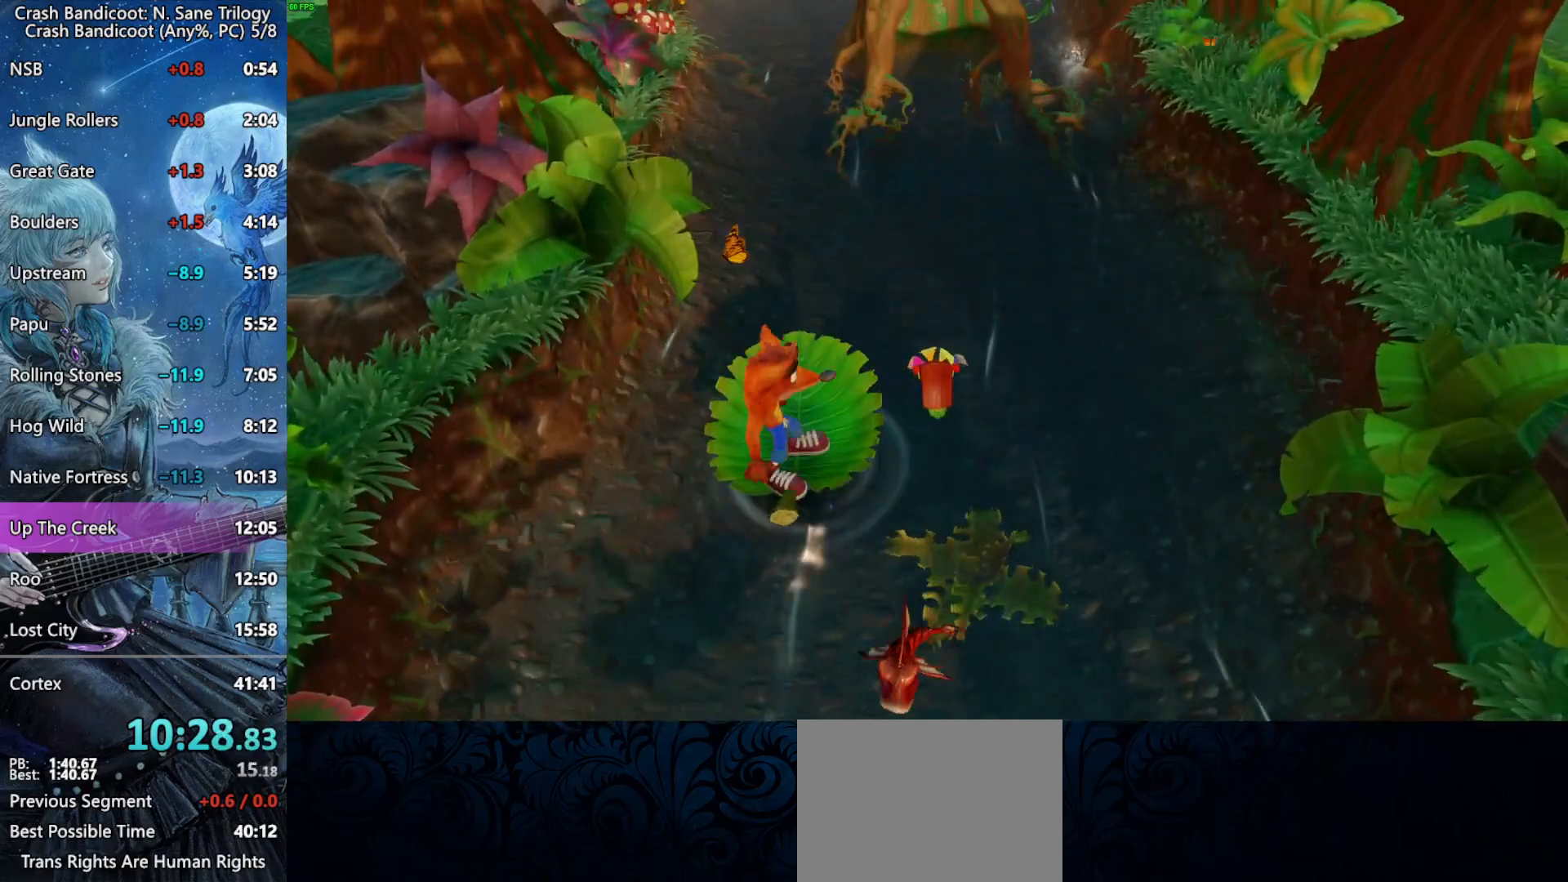
{"buttons": [], "left_stick": "center", "right_stick": "center", "events": []}
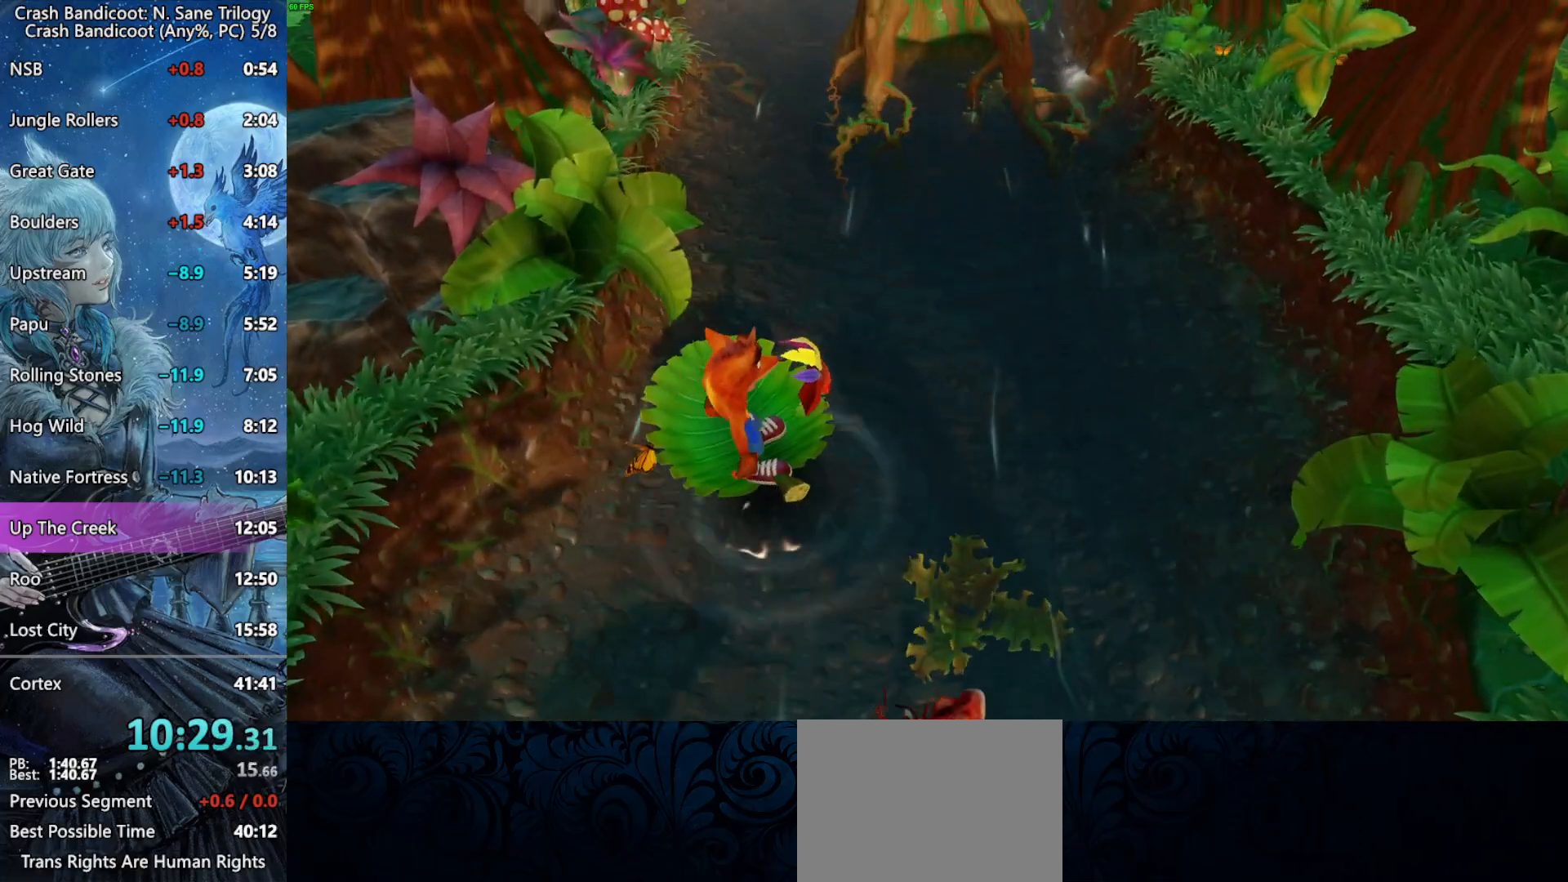
{"buttons": [], "left_stick": "center", "right_stick": "center", "events": []}
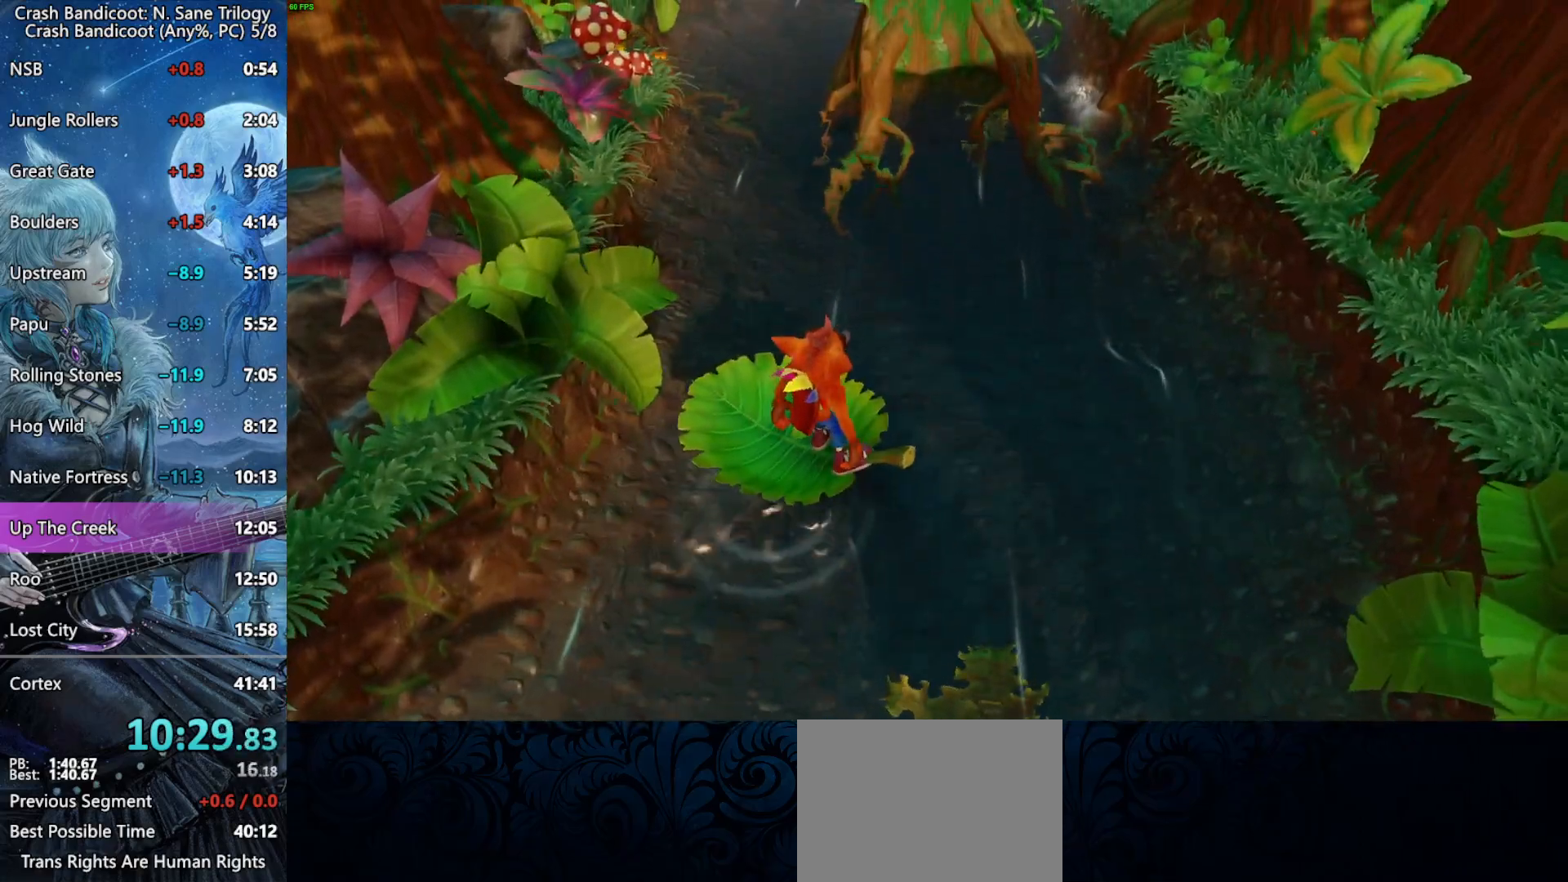
{"buttons": [], "left_stick": "center", "right_stick": "center", "events": []}